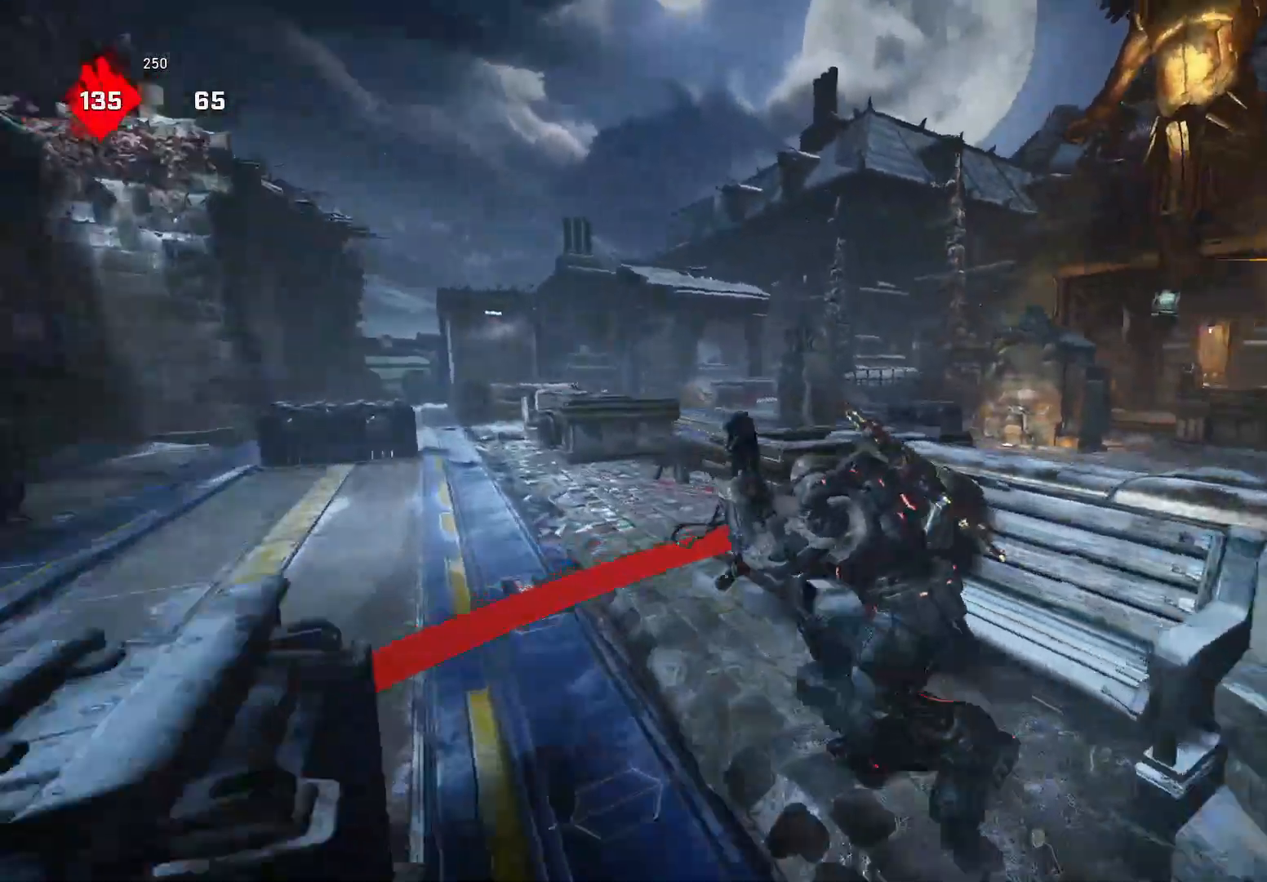
Gameplay with a controller (Xbox layout); each line is a JSON object with the inputs held at the frame after it. "events" lists button and stick changes between this image and that frame as [ms after this image, input, new state], when the widget could be followed in between. Not read: SELECT START.
{"buttons": [], "left_stick": "center", "right_stick": "center", "events": [[80, "R1", "down"], [80, "X", "up"], [140, "right_stick", "center"], [160, "left_stick", "center"], [200, "R1", "up"]]}
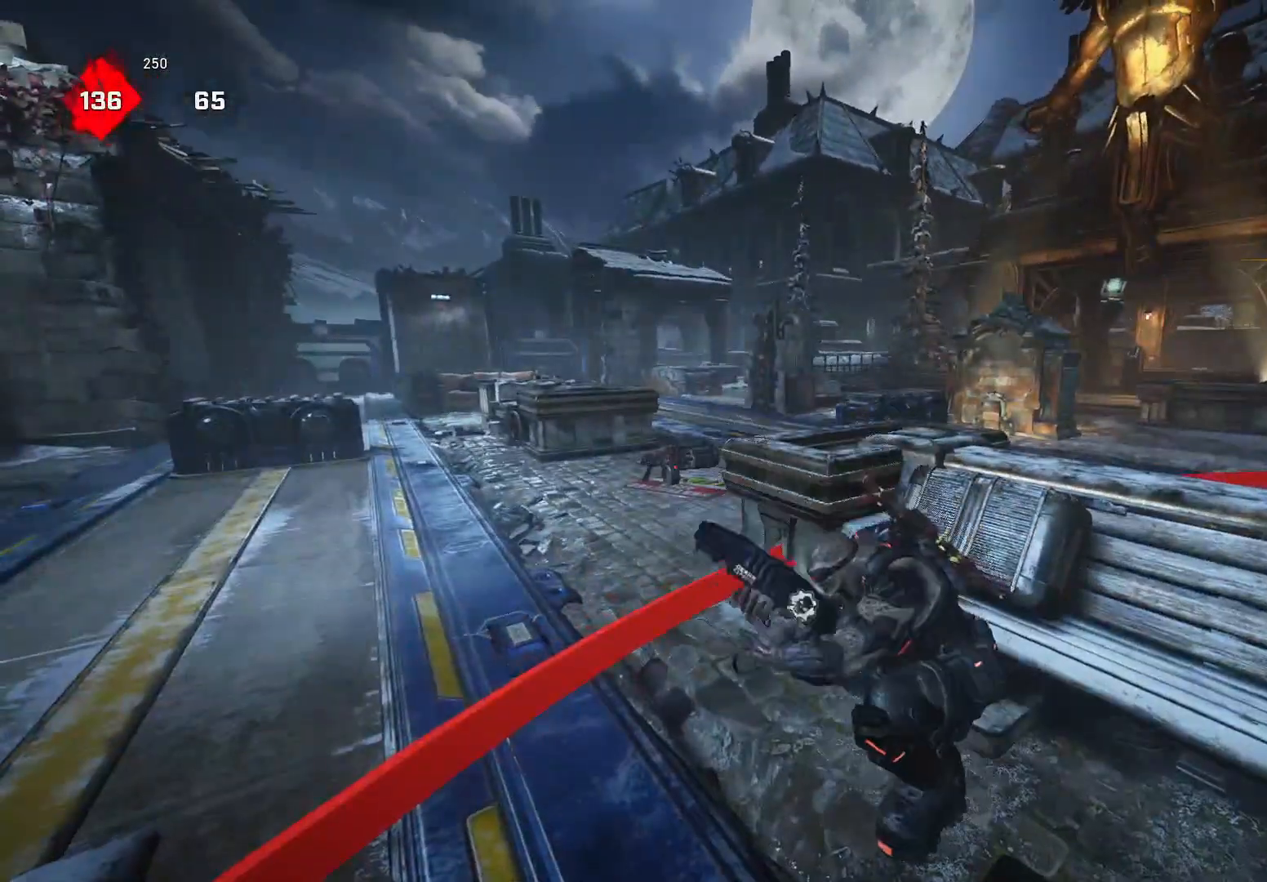
{"buttons": ["X"], "left_stick": "right", "right_stick": "right", "events": [[280, "right_stick", "right"], [340, "left_stick", "right"], [380, "X", "down"]]}
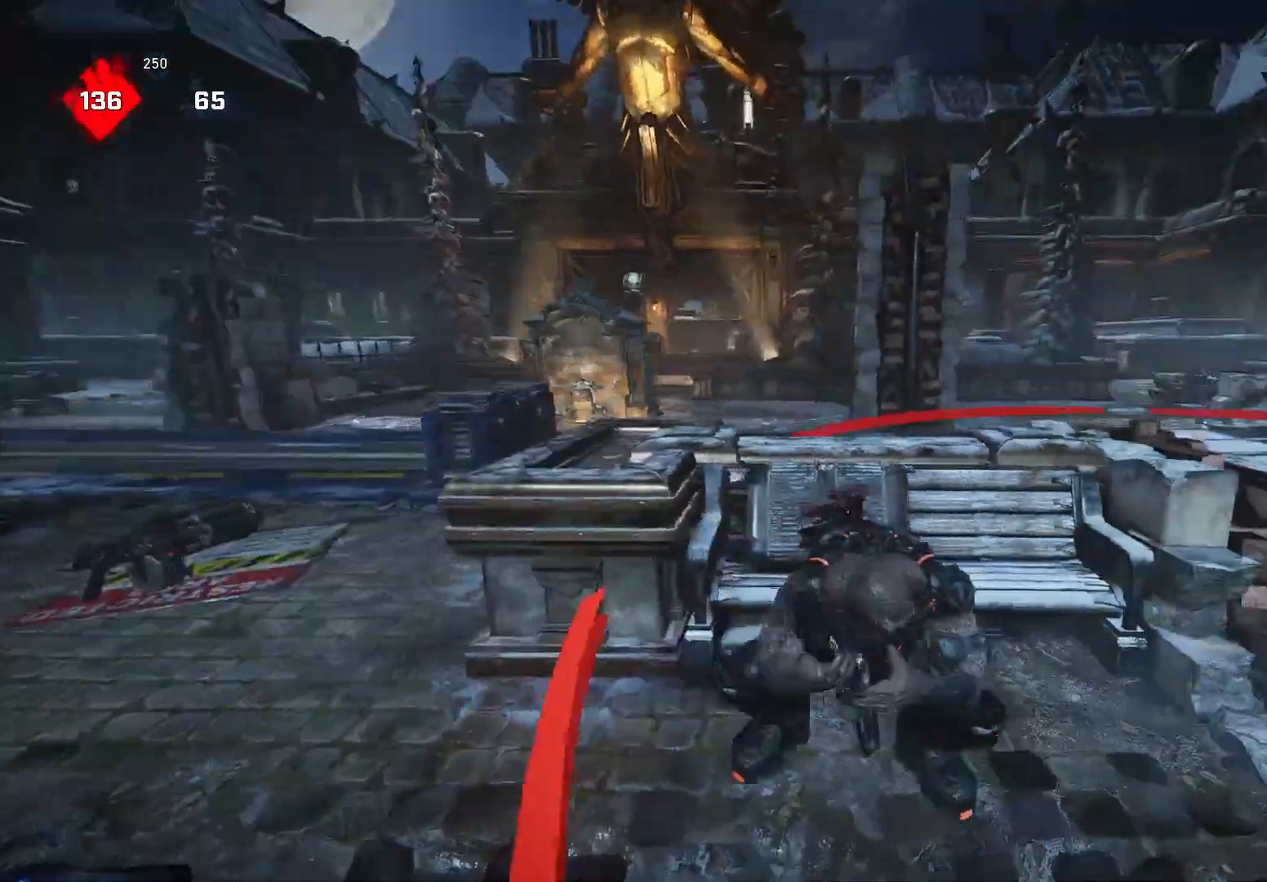
{"buttons": ["X"], "left_stick": "right", "right_stick": "right", "events": []}
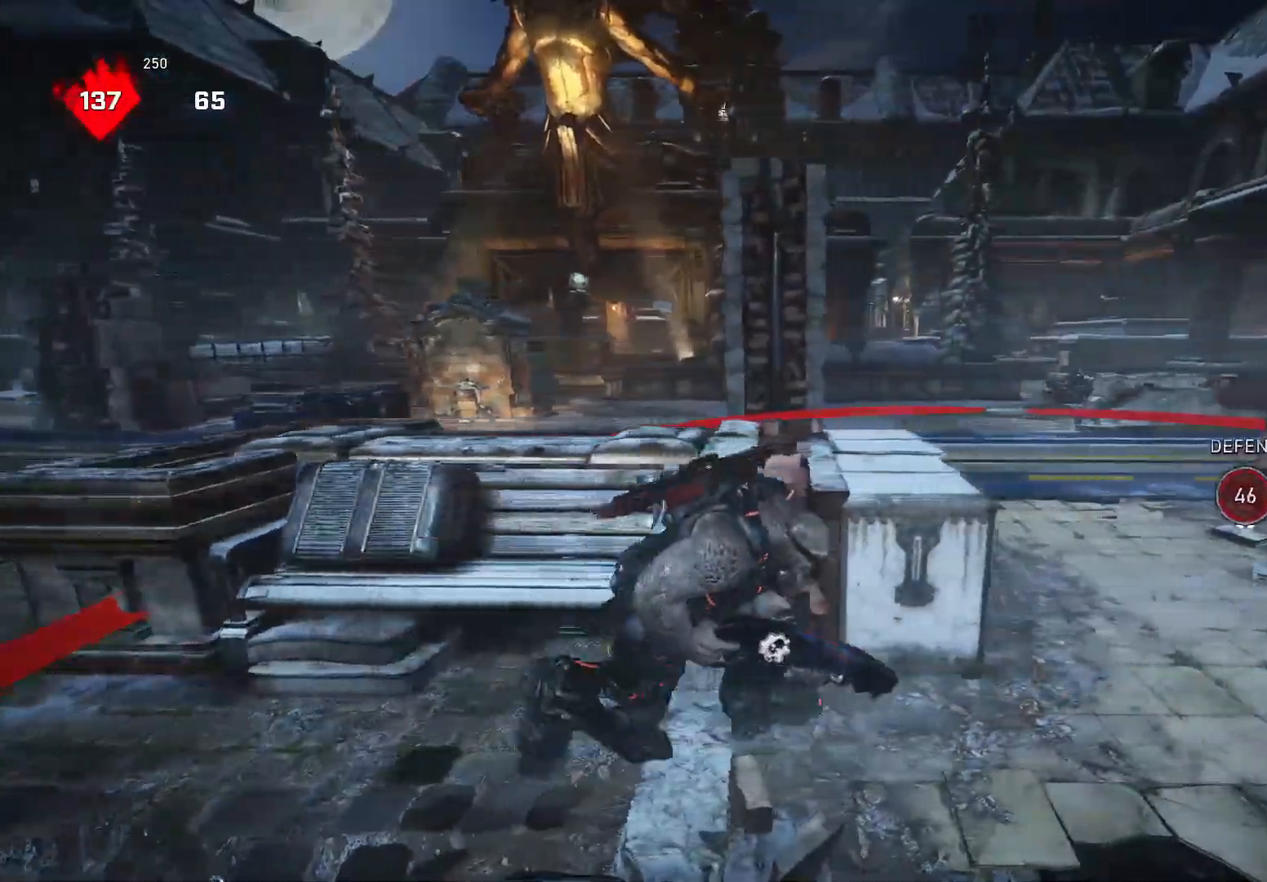
{"buttons": ["X"], "left_stick": "center", "right_stick": "center", "events": [[160, "left_stick", "up-right"], [240, "A", "down"], [240, "X", "up"], [300, "left_stick", "center"], [340, "A", "up"], [360, "DPAD_UP", "down"], [360, "X", "down"], [460, "DPAD_UP", "up"], [480, "right_stick", "center"]]}
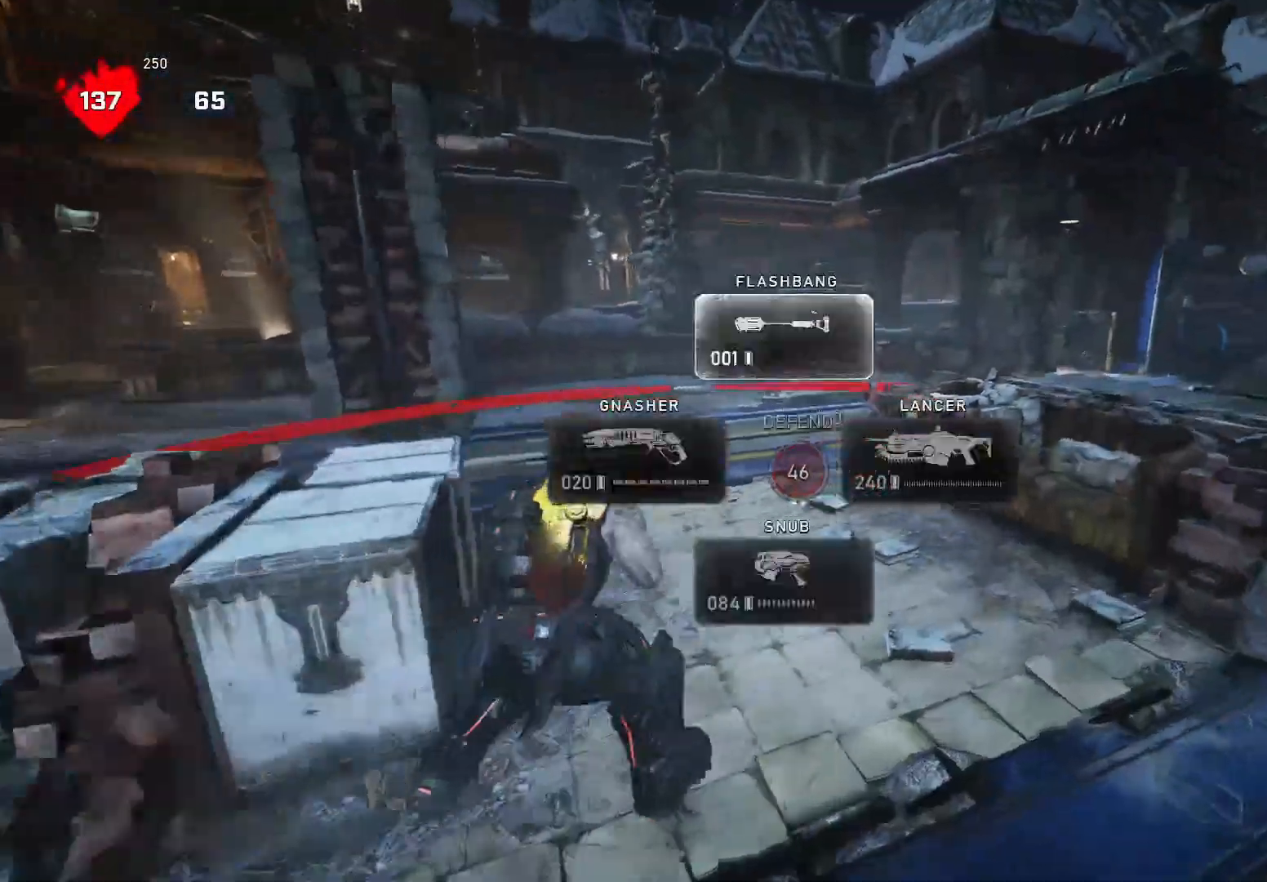
{"buttons": ["A"], "left_stick": "up-left", "right_stick": "down-left", "events": [[140, "left_stick", "up-right"], [200, "X", "up"], [240, "A", "down"], [320, "right_stick", "down-left"], [340, "A", "up"], [340, "left_stick", "up-left"], [440, "A", "down"]]}
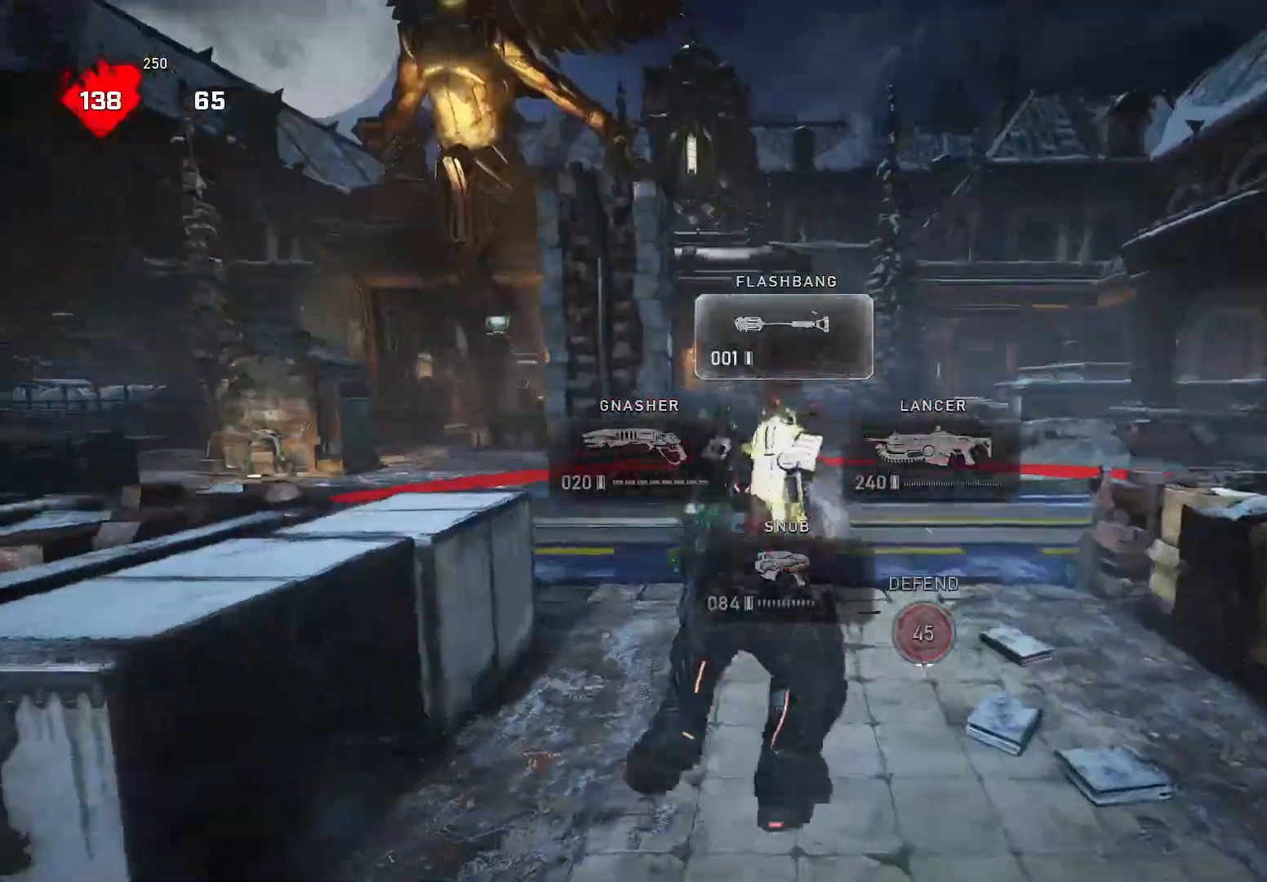
{"buttons": [], "left_stick": "up-left", "right_stick": "right", "events": [[20, "A", "up"], [40, "right_stick", "center"], [160, "A", "down"], [240, "right_stick", "right"], [300, "A", "up"], [300, "left_stick", "up"], [480, "left_stick", "up-left"]]}
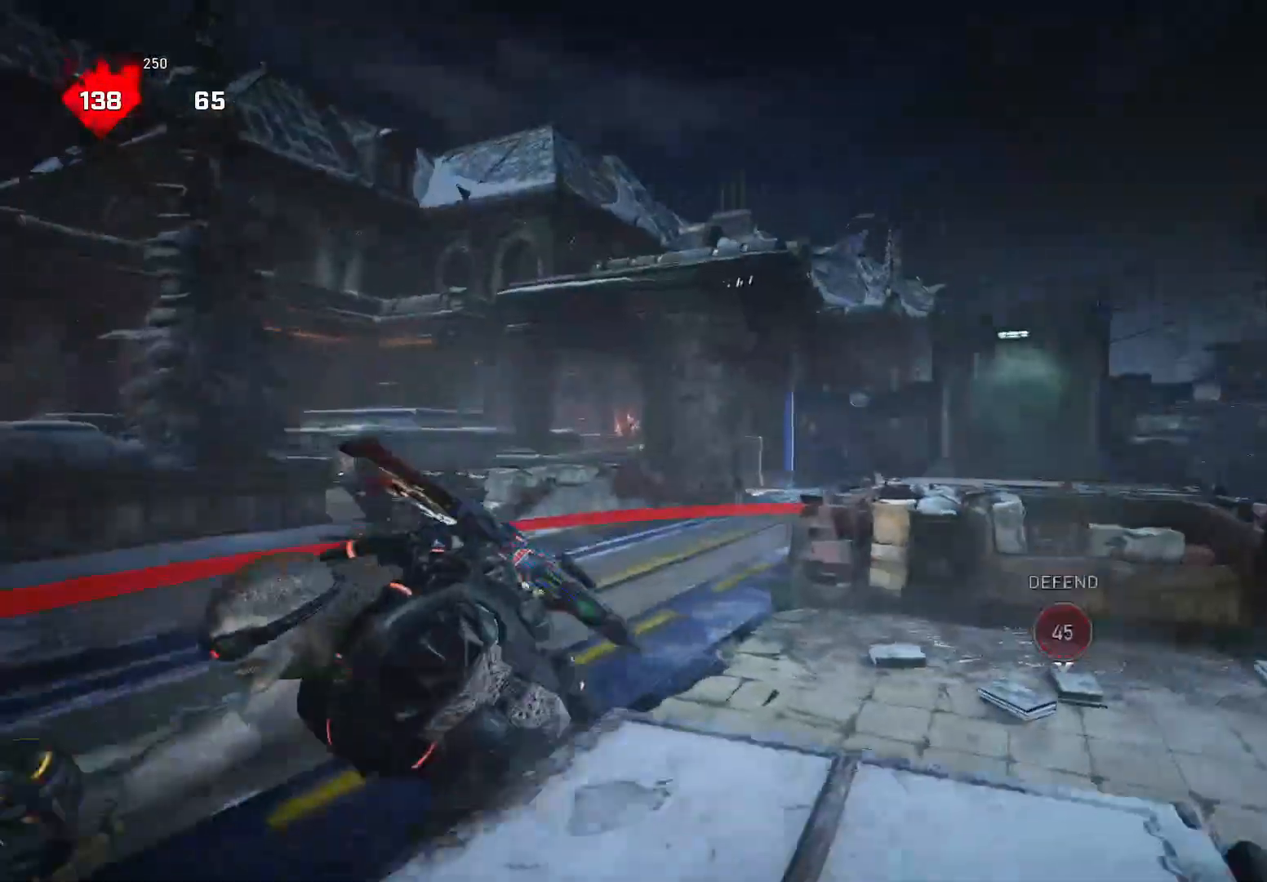
{"buttons": ["L2"], "left_stick": "up-right", "right_stick": "down", "events": [[40, "R2", "down"], [40, "right_stick", "center"], [180, "right_stick", "up"], [240, "L2", "down"], [280, "left_stick", "up-right"], [340, "right_stick", "center"], [440, "R2", "up"], [440, "right_stick", "down"]]}
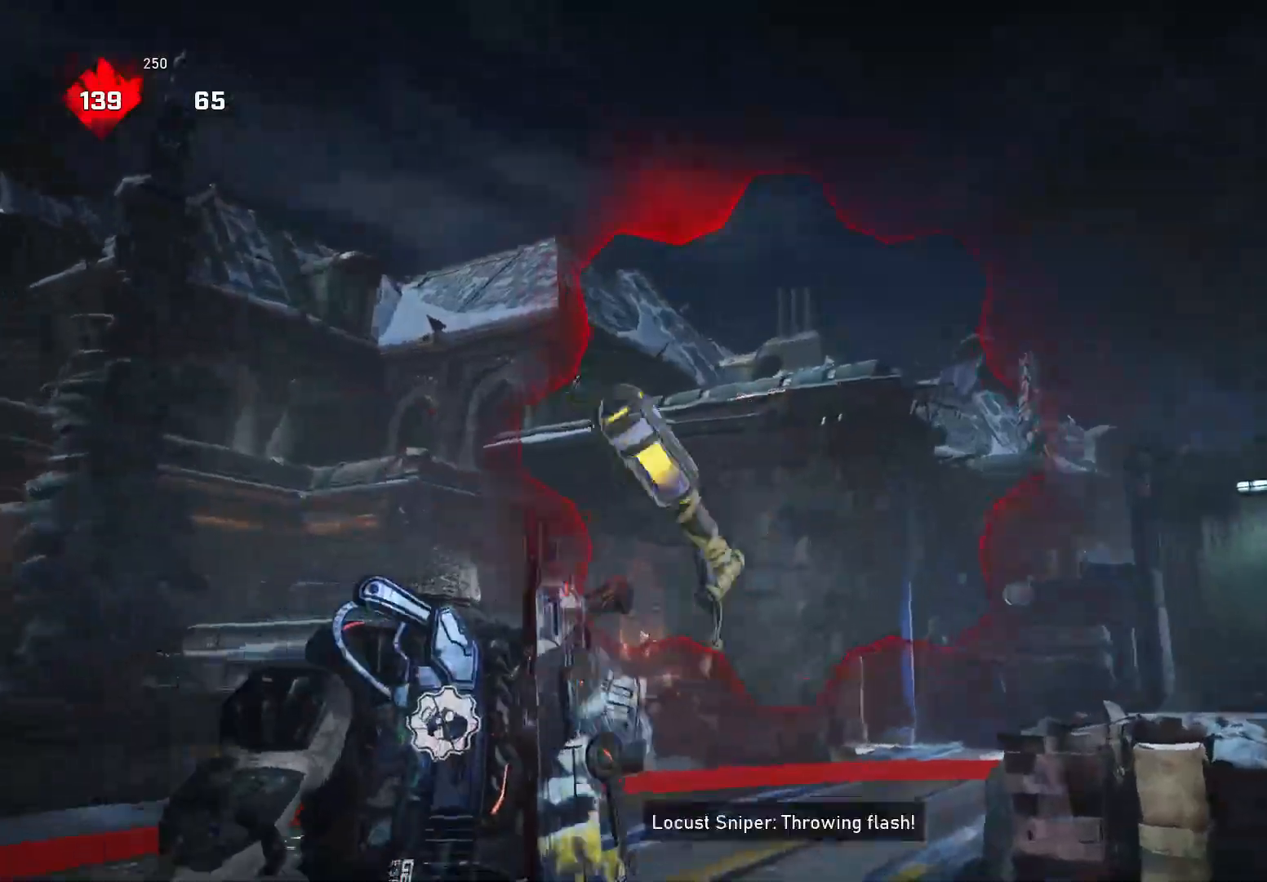
{"buttons": [], "left_stick": "down-right", "right_stick": "right", "events": [[20, "A", "down"], [80, "L2", "up"], [120, "A", "up"], [240, "left_stick", "down-right"], [260, "right_stick", "left"], [320, "left_stick", "down-left"], [440, "right_stick", "right"], [460, "left_stick", "down-right"]]}
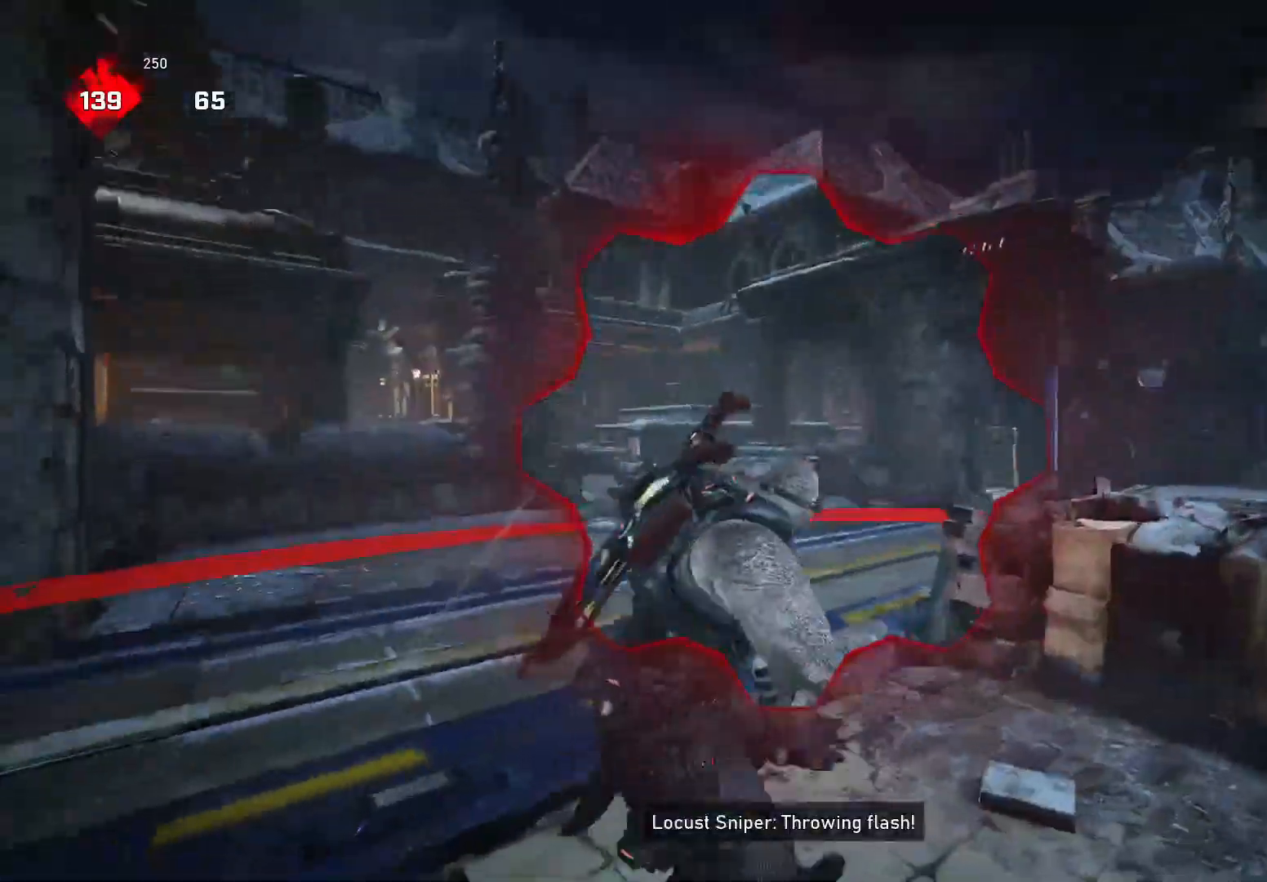
{"buttons": ["L2"], "left_stick": "up-right", "right_stick": "down-right", "events": [[40, "right_stick", "center"], [60, "left_stick", "up-right"], [120, "A", "down"], [180, "right_stick", "down"], [220, "A", "up"], [240, "right_stick", "down-right"], [360, "L2", "down"], [380, "right_stick", "center"], [500, "right_stick", "down-right"]]}
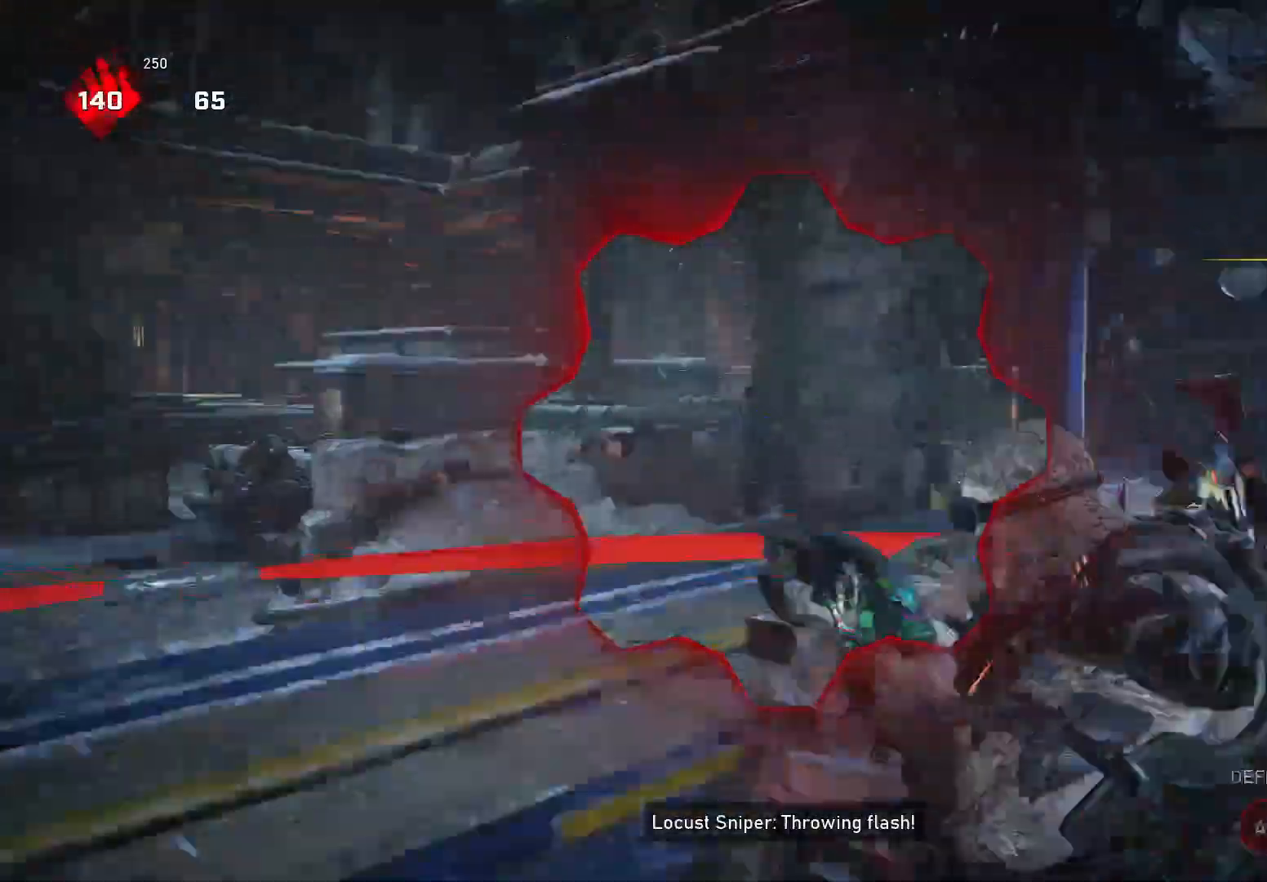
{"buttons": ["A"], "left_stick": "up", "right_stick": "down-left", "events": [[20, "L3", "down"], [40, "R2", "down"], [80, "left_stick", "up"], [80, "right_stick", "down-left"], [120, "L3", "up"], [140, "R2", "up"], [160, "L2", "up"], [220, "left_stick", "down-left"], [440, "left_stick", "up"], [480, "A", "down"]]}
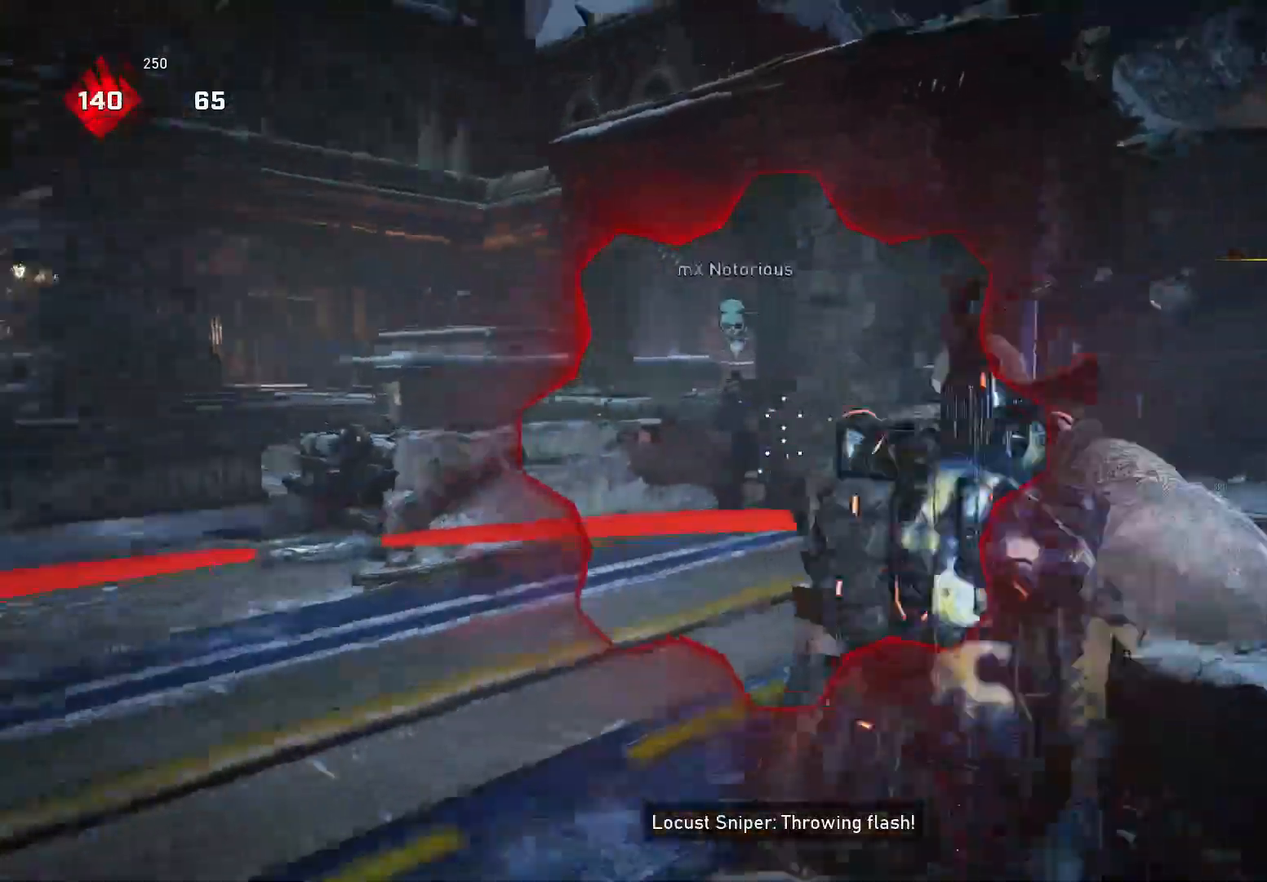
{"buttons": ["L2"], "left_stick": "up-right", "right_stick": "center", "events": [[60, "A", "up"], [60, "L2", "down"], [60, "right_stick", "down"], [140, "left_stick", "up-right"], [500, "right_stick", "center"]]}
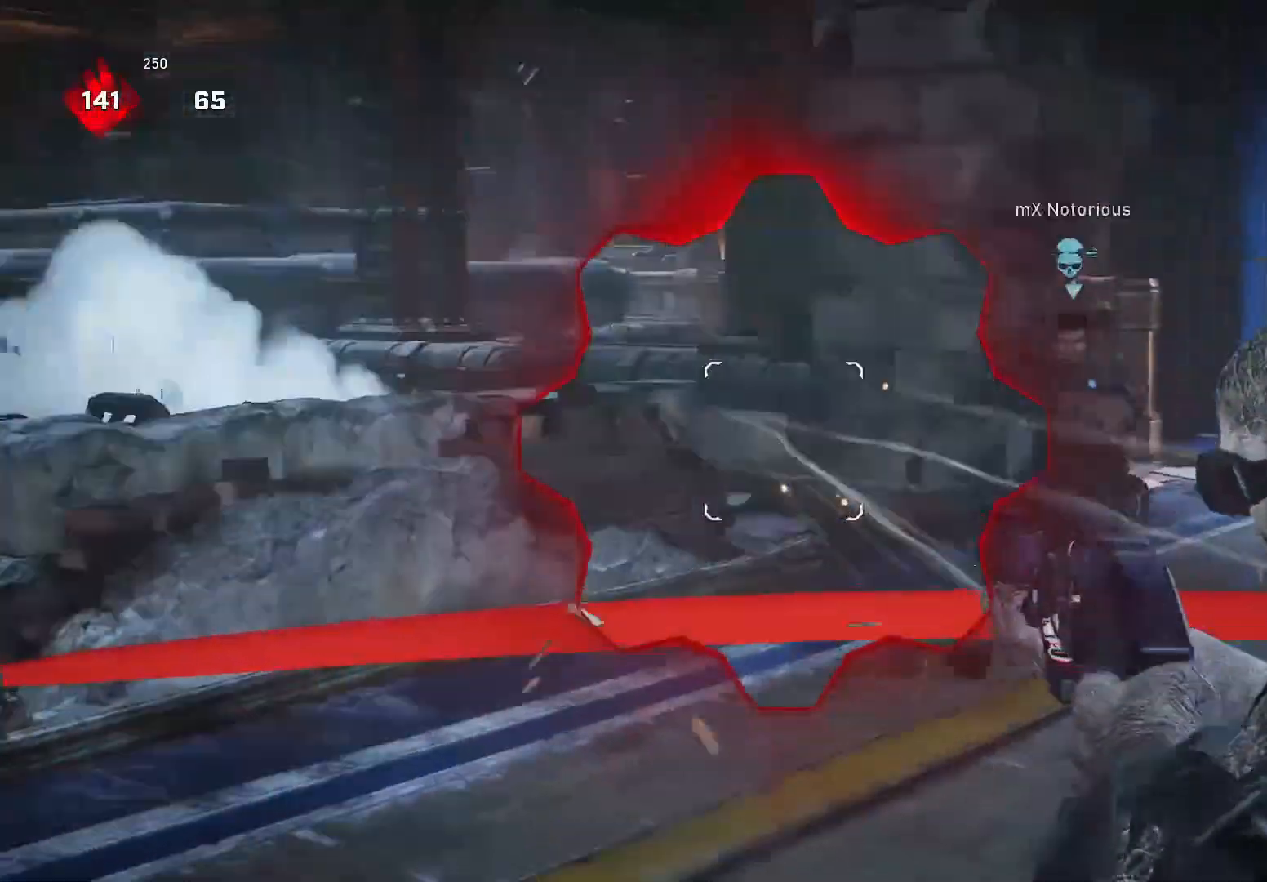
{"buttons": [], "left_stick": "right", "right_stick": "right", "events": [[60, "right_stick", "right"], [340, "R2", "down"], [360, "left_stick", "right"], [380, "X", "down"], [420, "X", "up"], [440, "L2", "up"], [440, "R2", "up"]]}
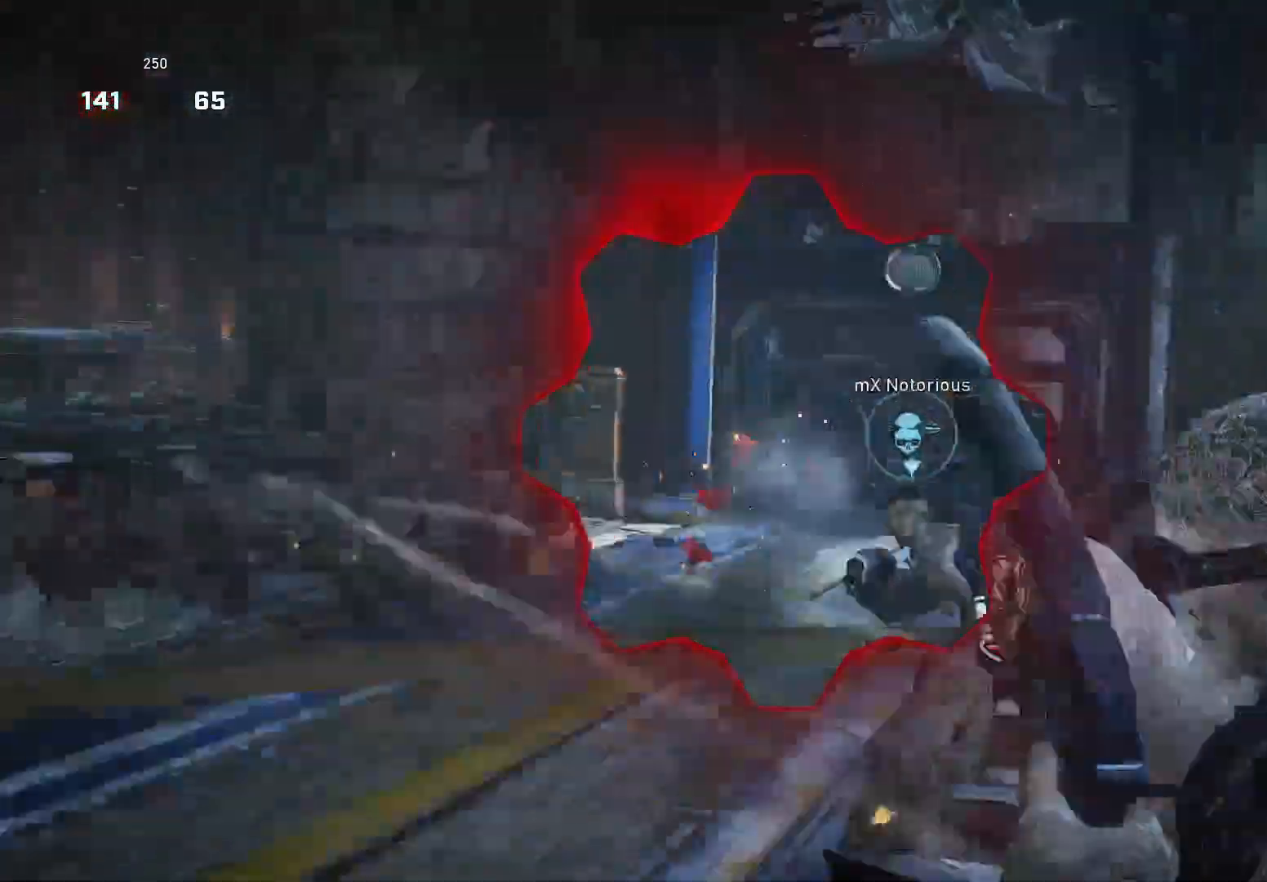
{"buttons": [], "left_stick": "right", "right_stick": "center", "events": [[460, "right_stick", "center"]]}
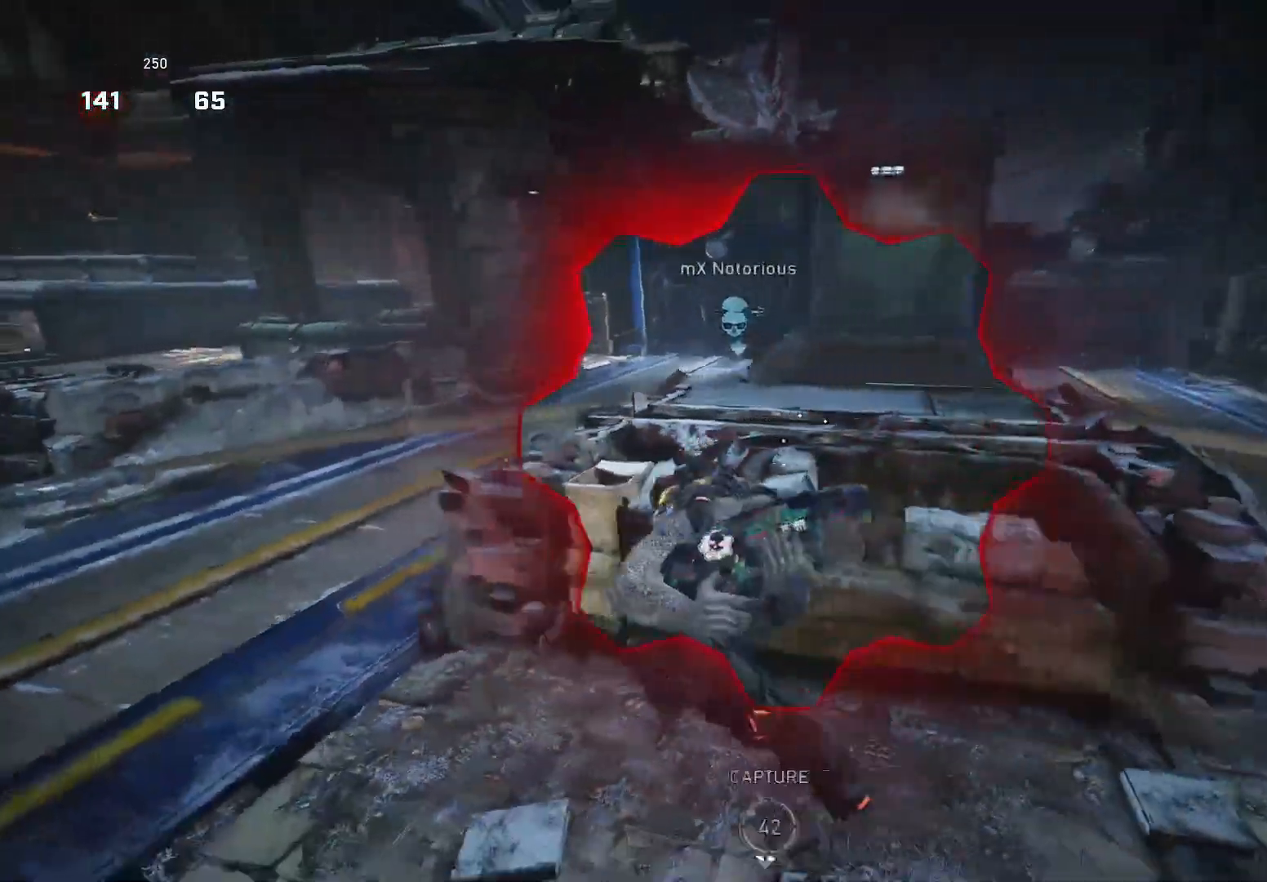
{"buttons": ["L2", "R2"], "left_stick": "right", "right_stick": "center", "events": [[20, "right_stick", "up"], [80, "right_stick", "center"], [200, "L2", "down"], [220, "right_stick", "left"], [280, "left_stick", "up-left"], [440, "left_stick", "right"], [460, "R2", "down"], [480, "right_stick", "center"]]}
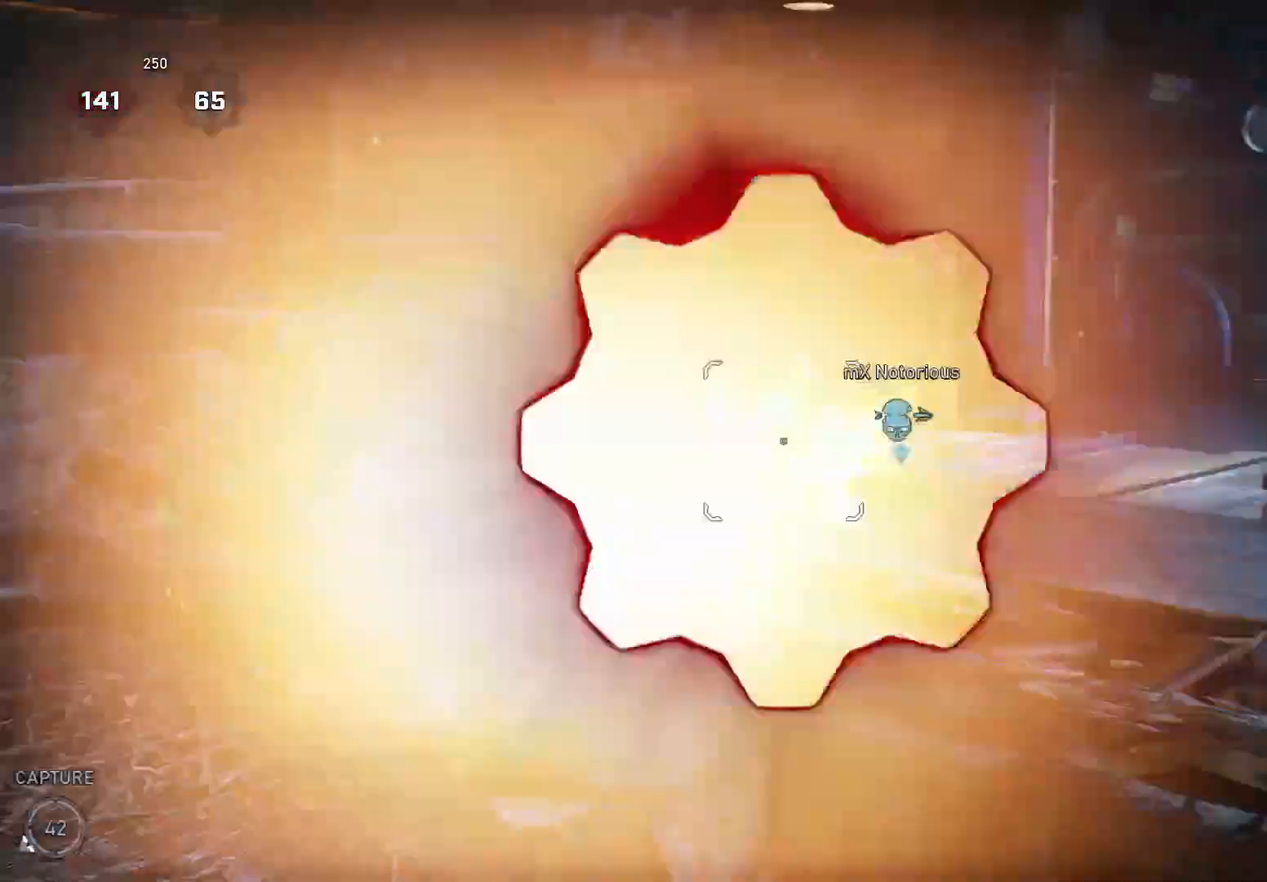
{"buttons": ["X"], "left_stick": "right", "right_stick": "center", "events": [[20, "X", "down"], [20, "right_stick", "right"], [60, "R2", "up"], [80, "L2", "up"], [140, "right_stick", "center"]]}
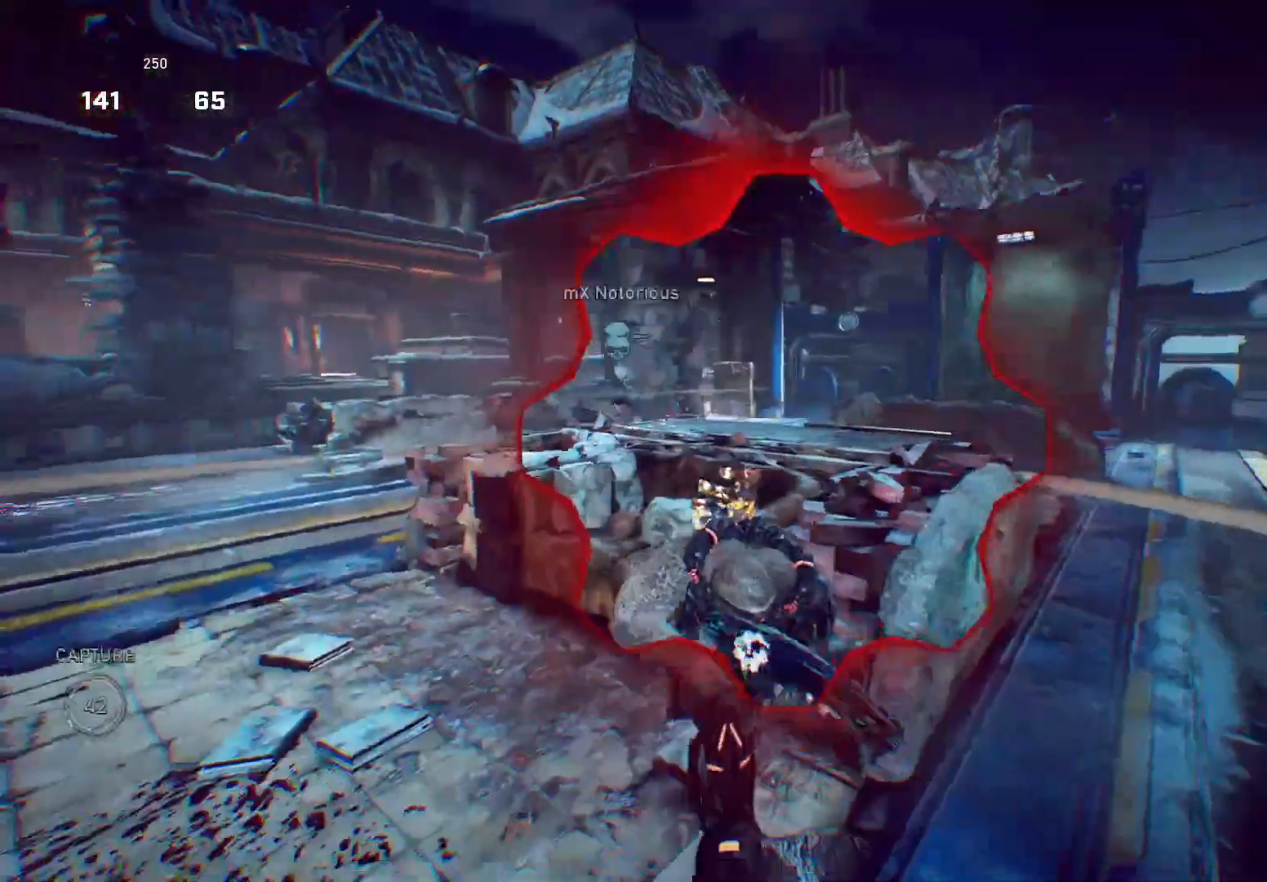
{"buttons": ["L2"], "left_stick": "up-right", "right_stick": "down-right", "events": [[40, "A", "down"], [40, "right_stick", "left"], [60, "X", "up"], [60, "left_stick", "up-right"], [140, "A", "up"], [140, "L2", "down"], [140, "right_stick", "center"], [280, "right_stick", "left"], [440, "right_stick", "down-right"]]}
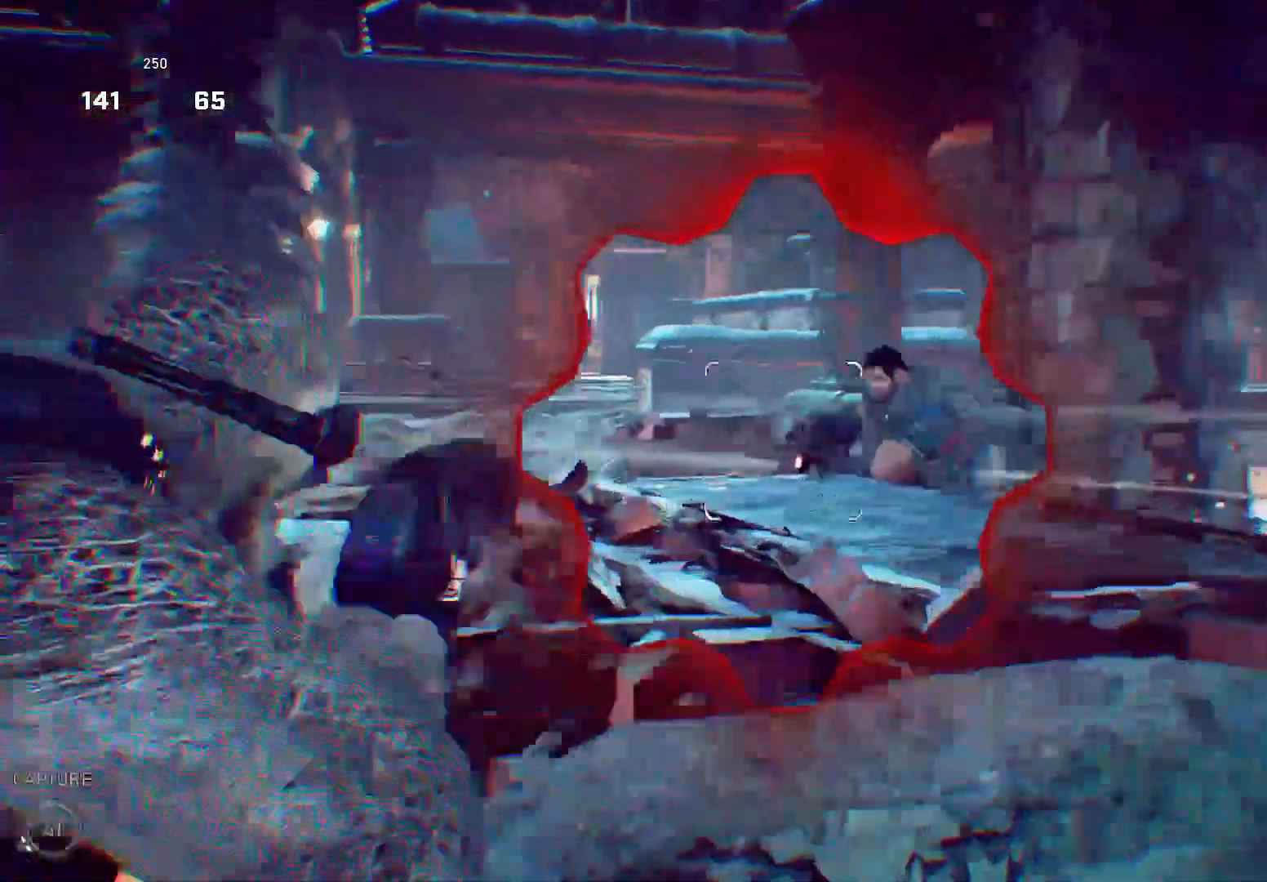
{"buttons": [], "left_stick": "center", "right_stick": "left", "events": [[40, "A", "down"], [40, "R2", "down"], [120, "L2", "up"], [140, "A", "up"], [140, "R2", "up"], [140, "left_stick", "up-left"], [220, "right_stick", "center"], [340, "left_stick", "center"], [440, "right_stick", "left"]]}
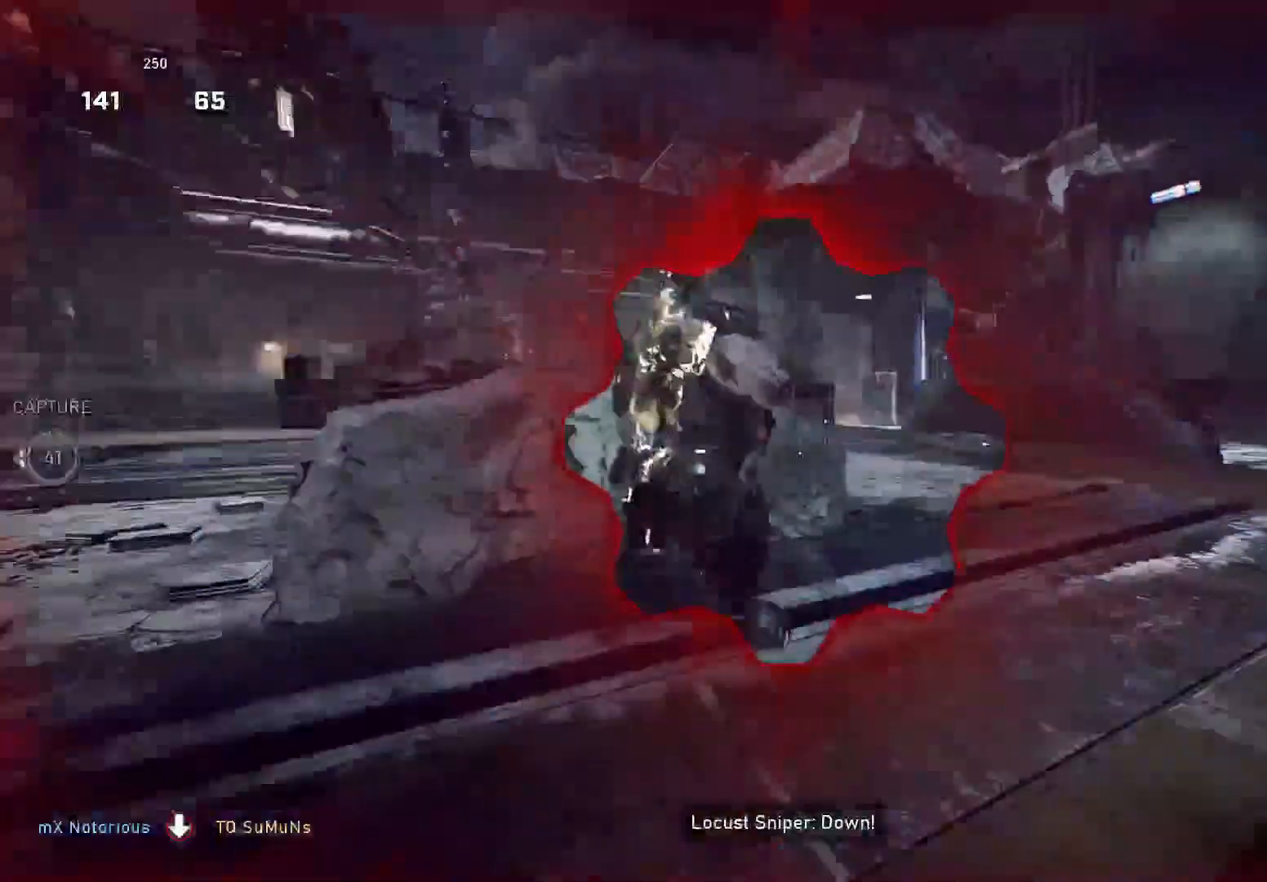
{"buttons": [], "left_stick": "center", "right_stick": "left", "events": [[40, "right_stick", "center"], [400, "right_stick", "left"]]}
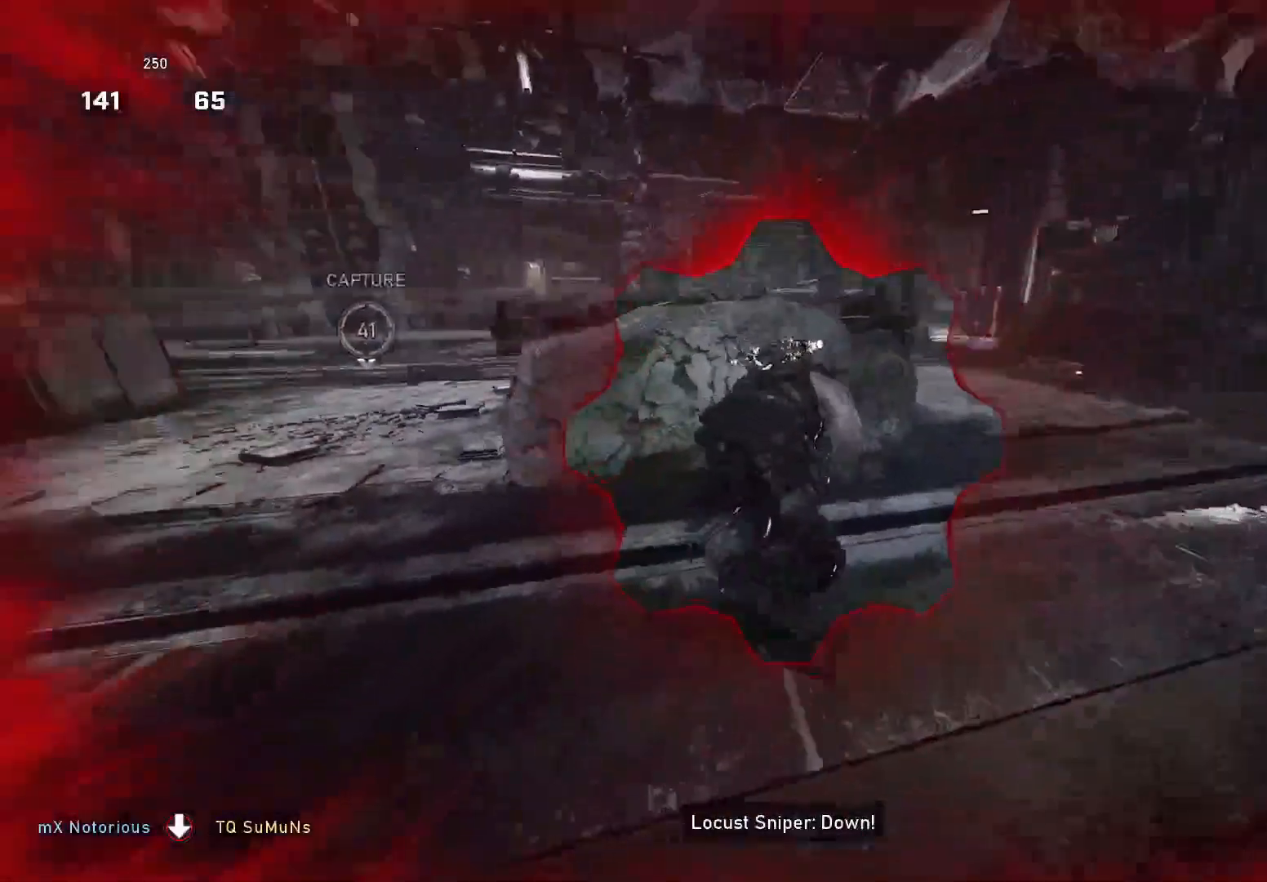
{"buttons": [], "left_stick": "center", "right_stick": "center", "events": [[80, "right_stick", "center"]]}
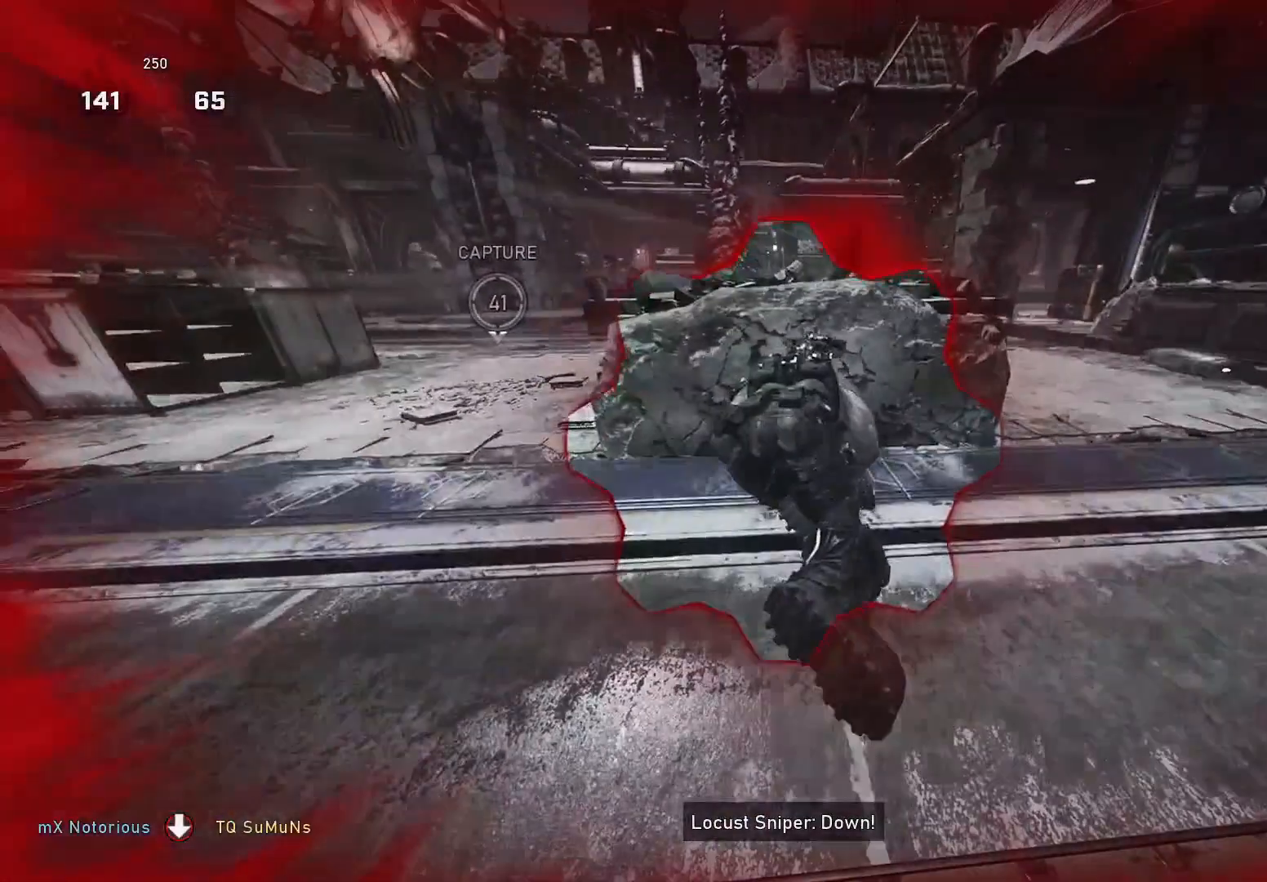
{"buttons": [], "left_stick": "left", "right_stick": "left", "events": [[240, "left_stick", "left"], [340, "right_stick", "left"]]}
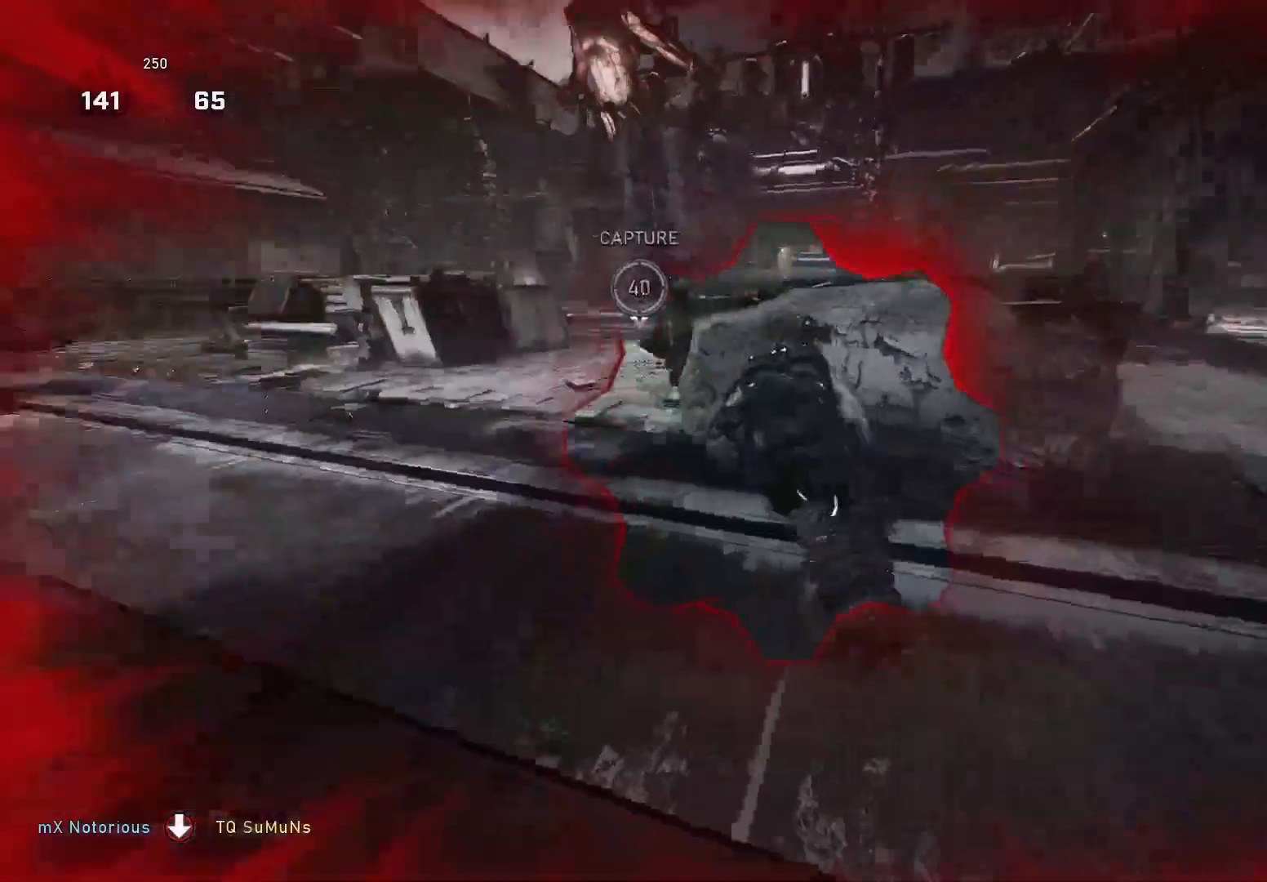
{"buttons": [], "left_stick": "left", "right_stick": "center", "events": [[140, "right_stick", "center"]]}
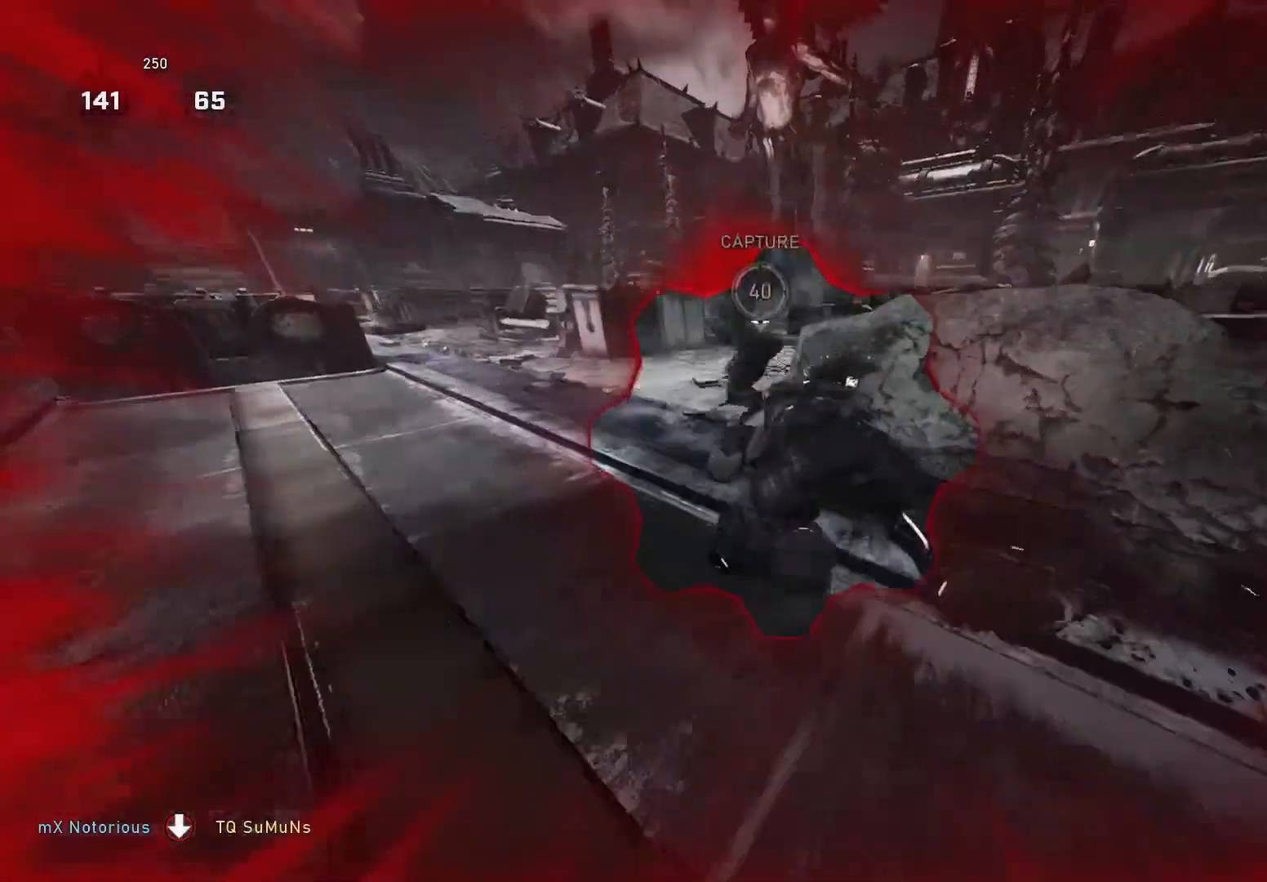
{"buttons": [], "left_stick": "center", "right_stick": "center", "events": [[60, "left_stick", "center"]]}
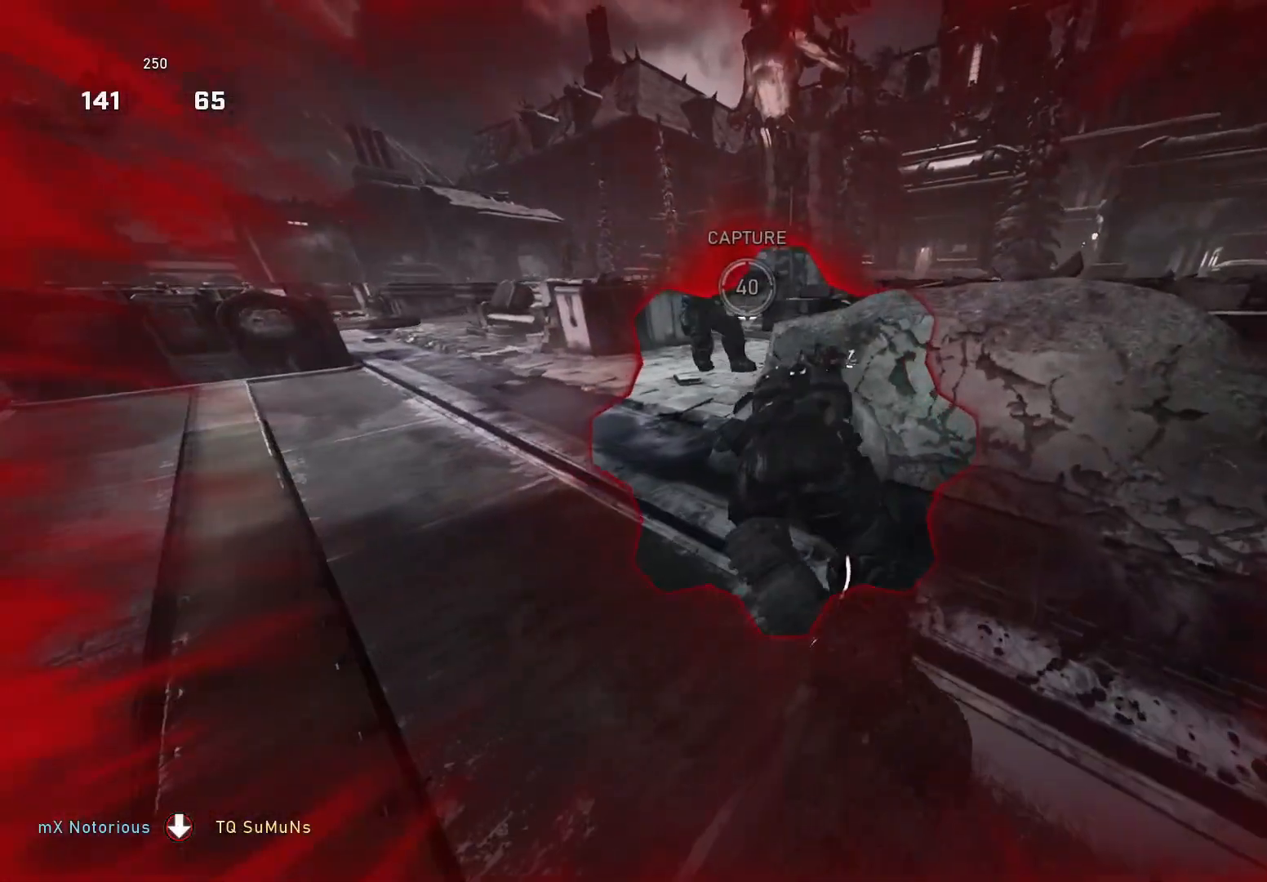
{"buttons": [], "left_stick": "center", "right_stick": "center", "events": [[320, "A", "down"], [460, "A", "up"]]}
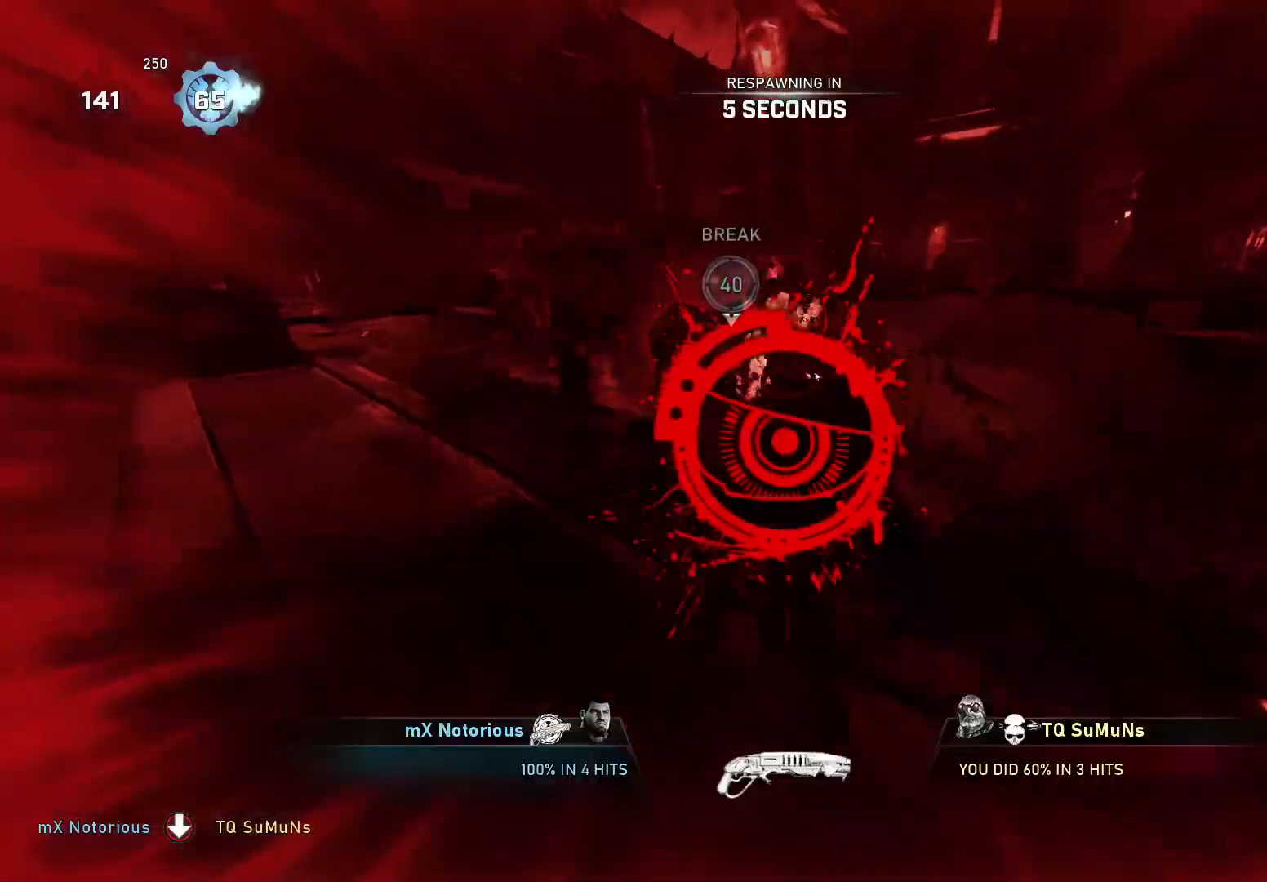
{"buttons": [], "left_stick": "center", "right_stick": "center", "events": [[60, "A", "down"], [140, "A", "up"], [260, "A", "down"], [340, "A", "up"]]}
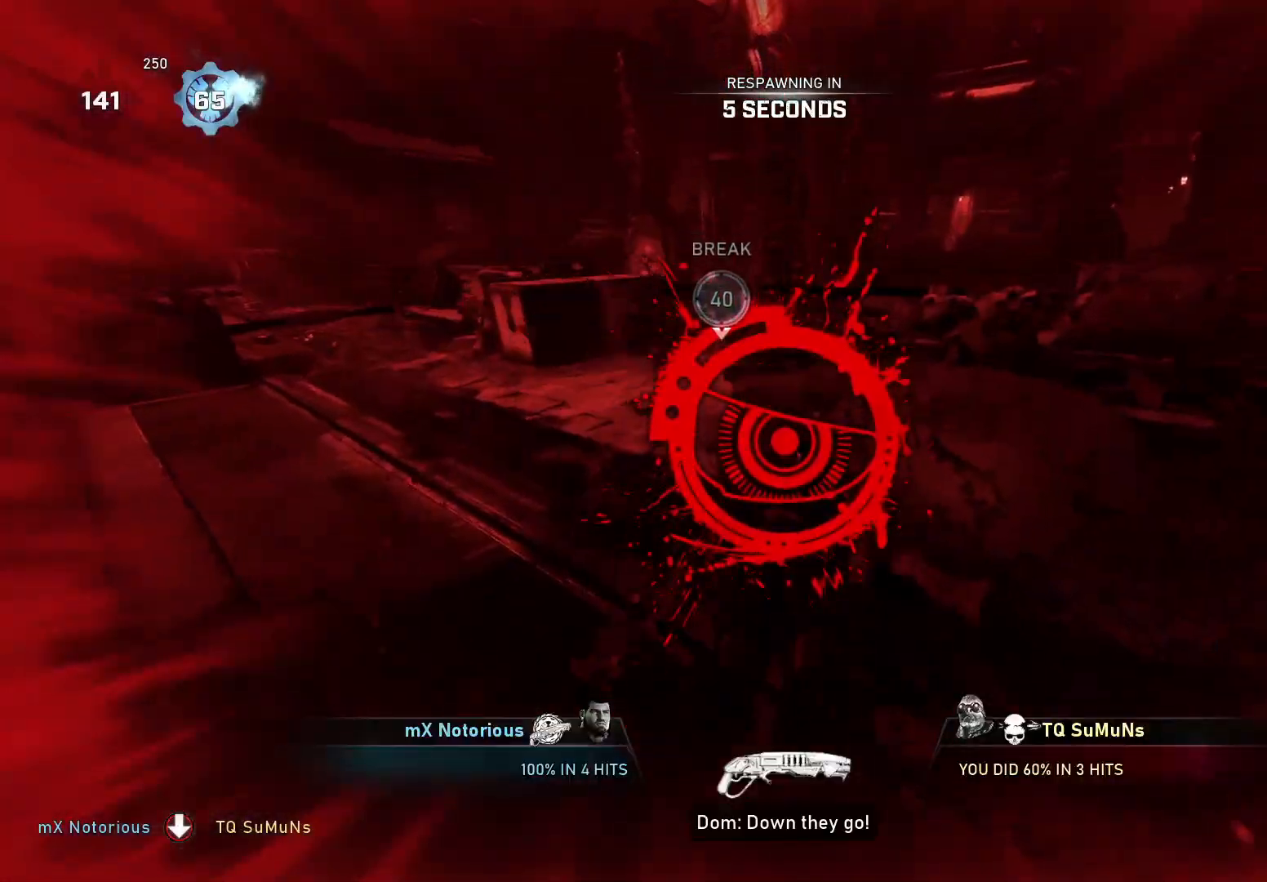
{"buttons": [], "left_stick": "center", "right_stick": "center", "events": []}
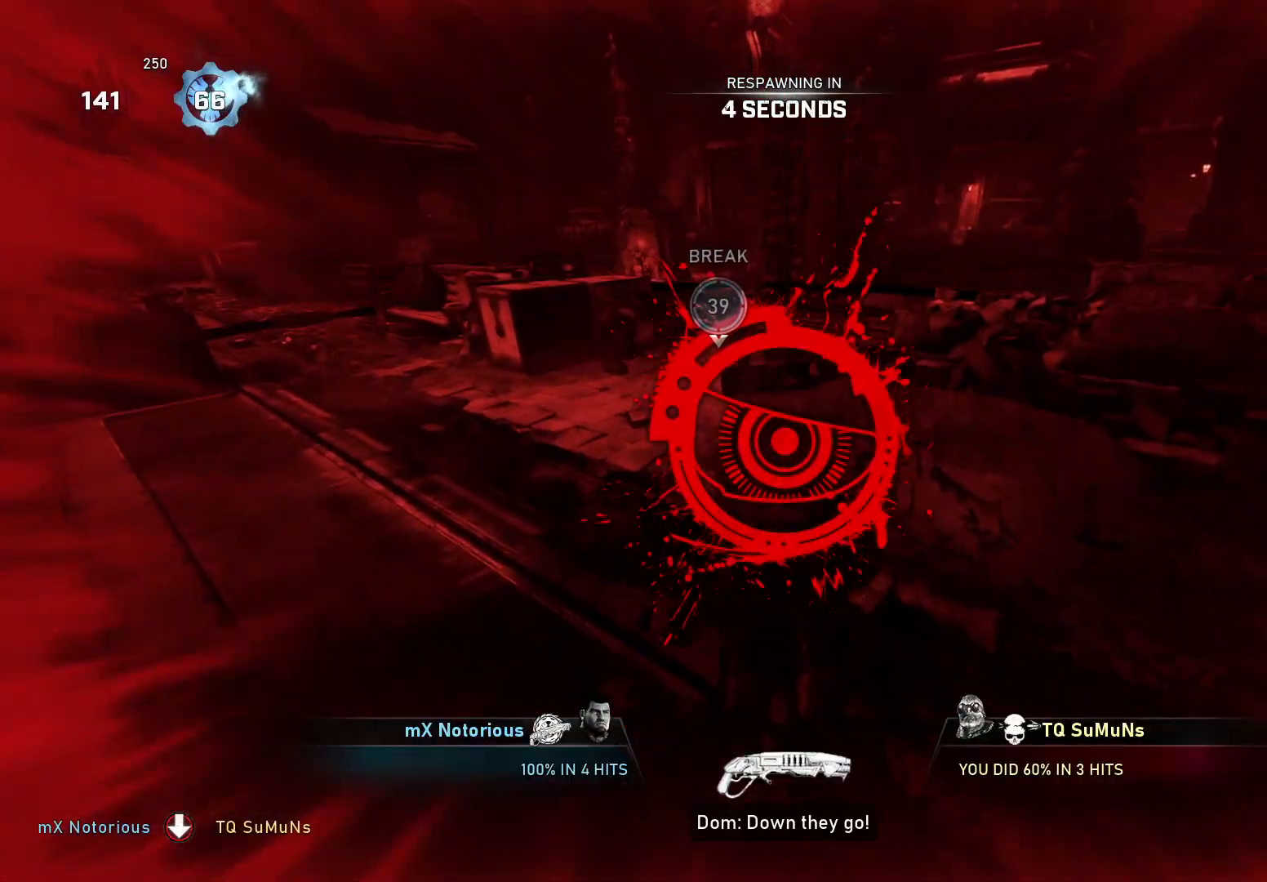
{"buttons": [], "left_stick": "center", "right_stick": "center", "events": []}
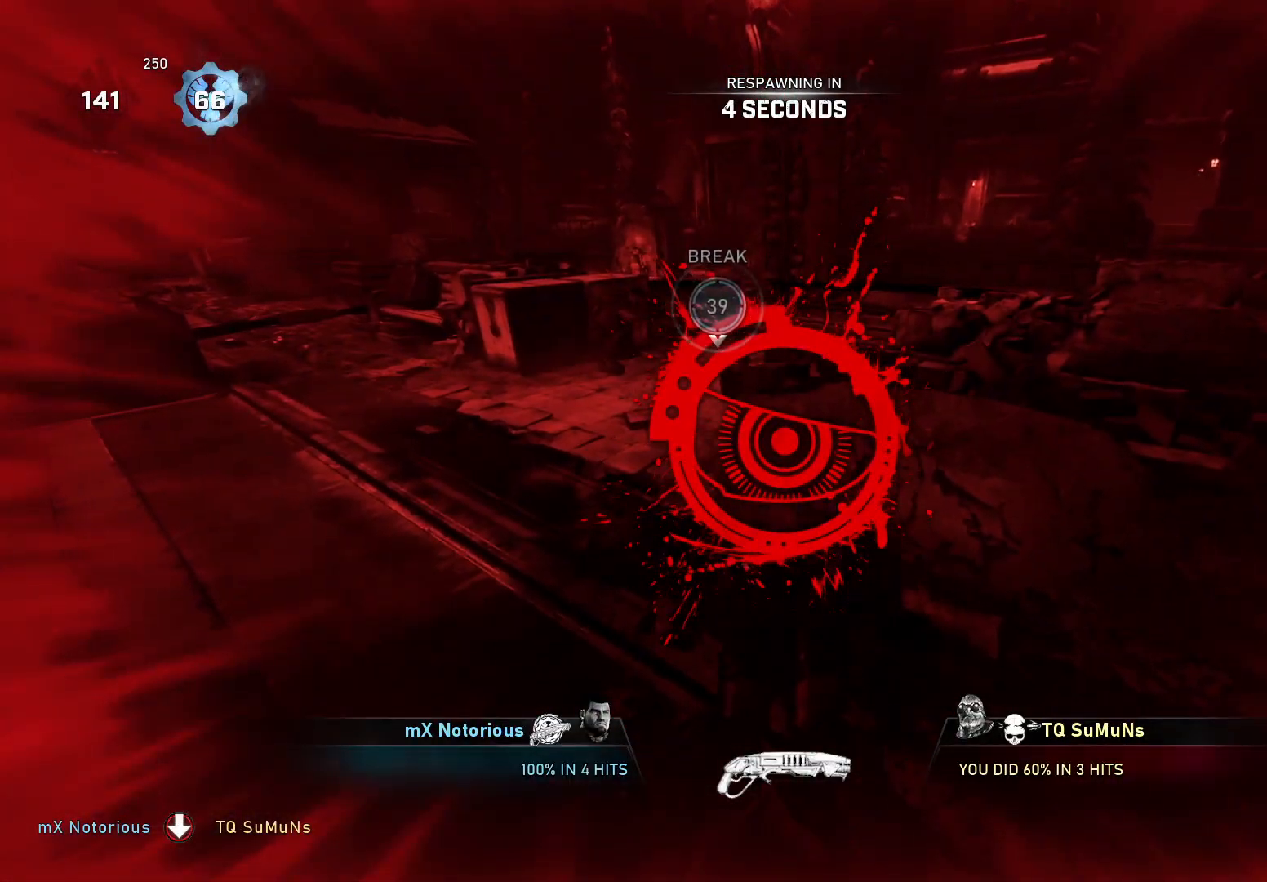
{"buttons": [], "left_stick": "center", "right_stick": "center", "events": []}
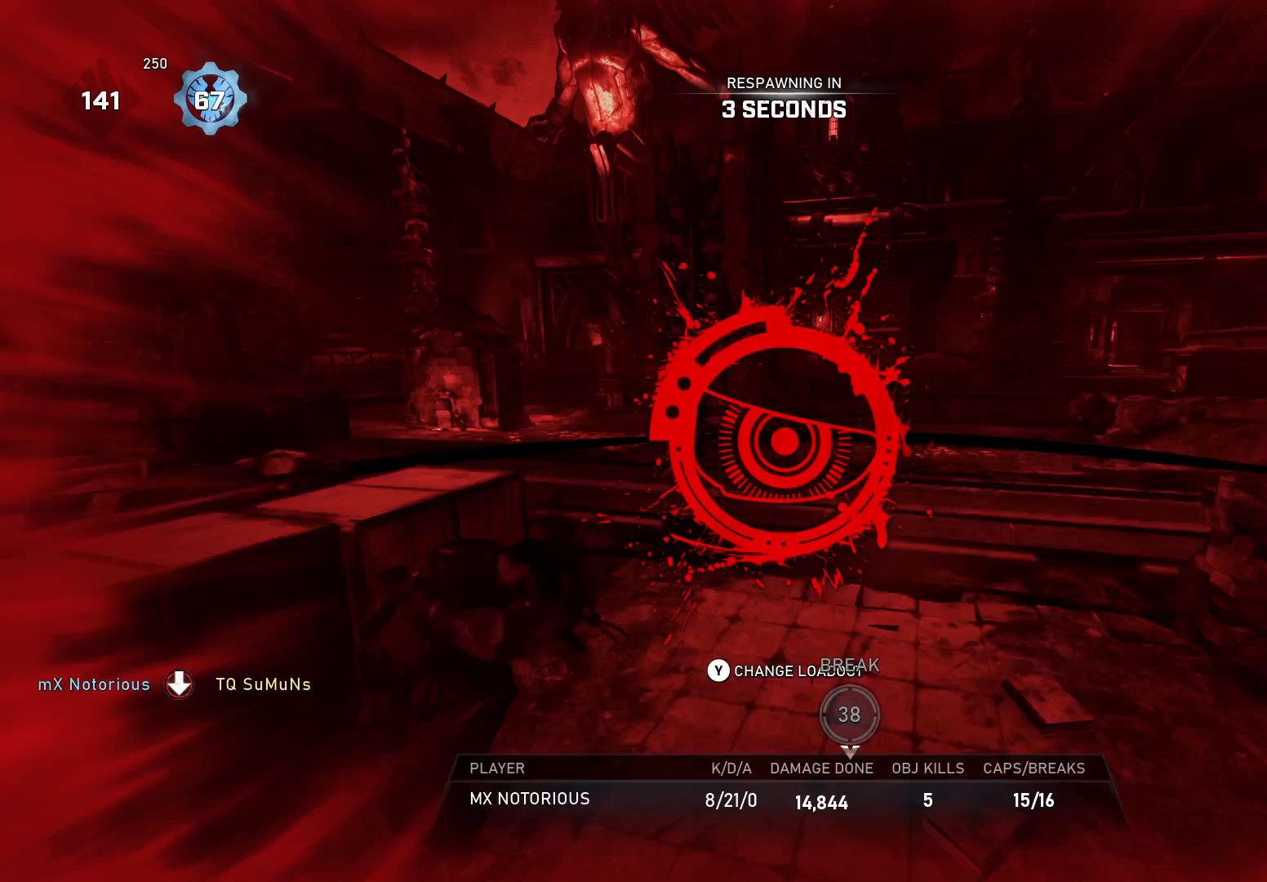
{"buttons": [], "left_stick": "center", "right_stick": "center", "events": []}
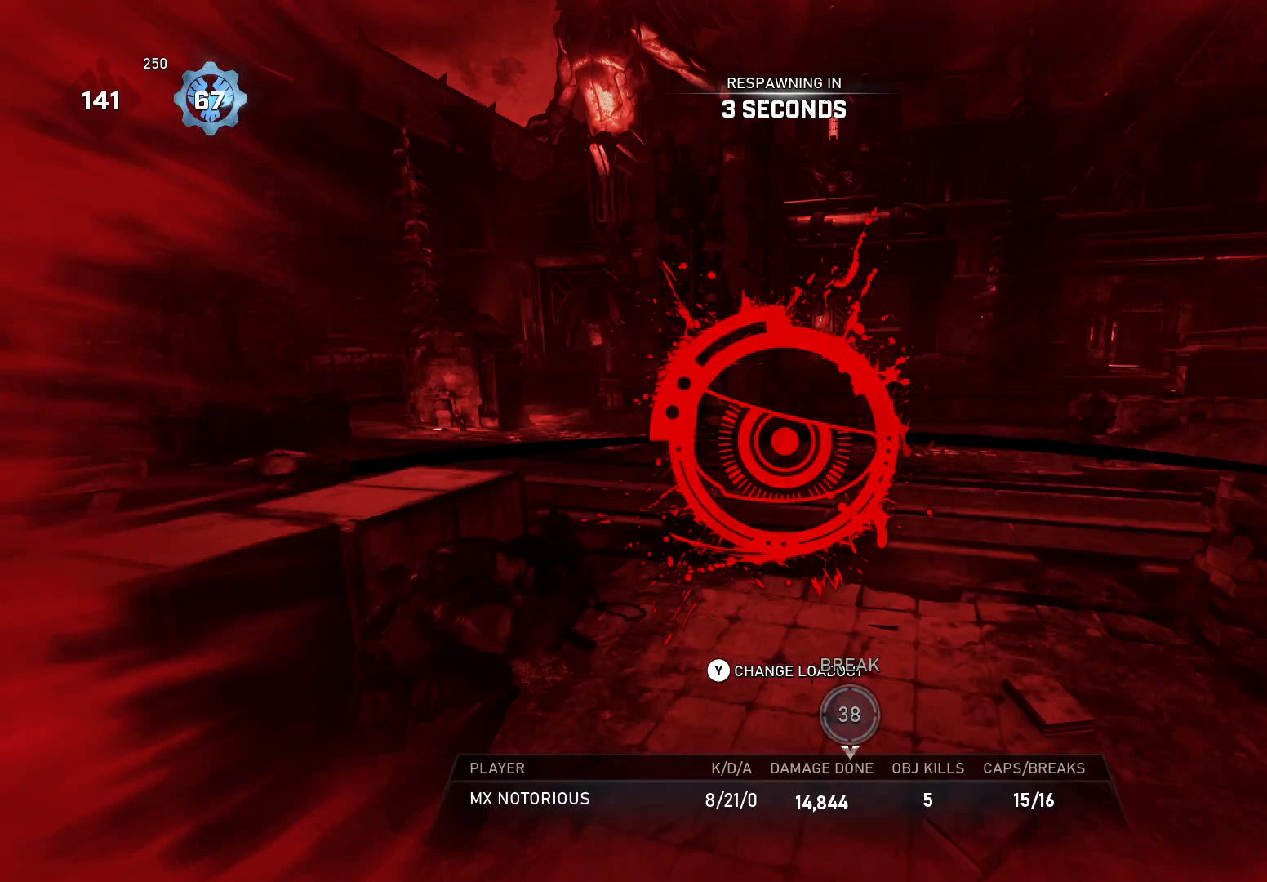
{"buttons": [], "left_stick": "center", "right_stick": "center", "events": []}
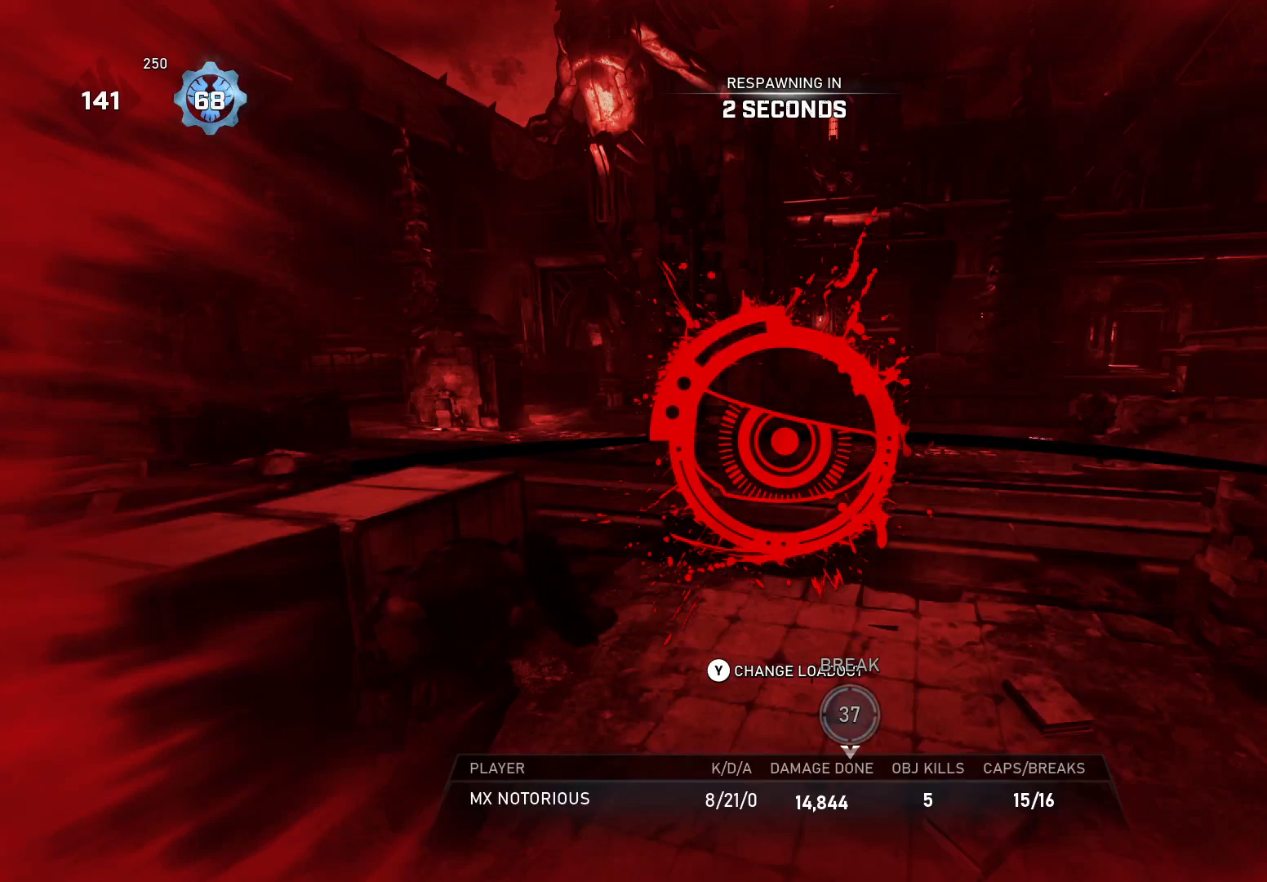
{"buttons": [], "left_stick": "center", "right_stick": "center", "events": []}